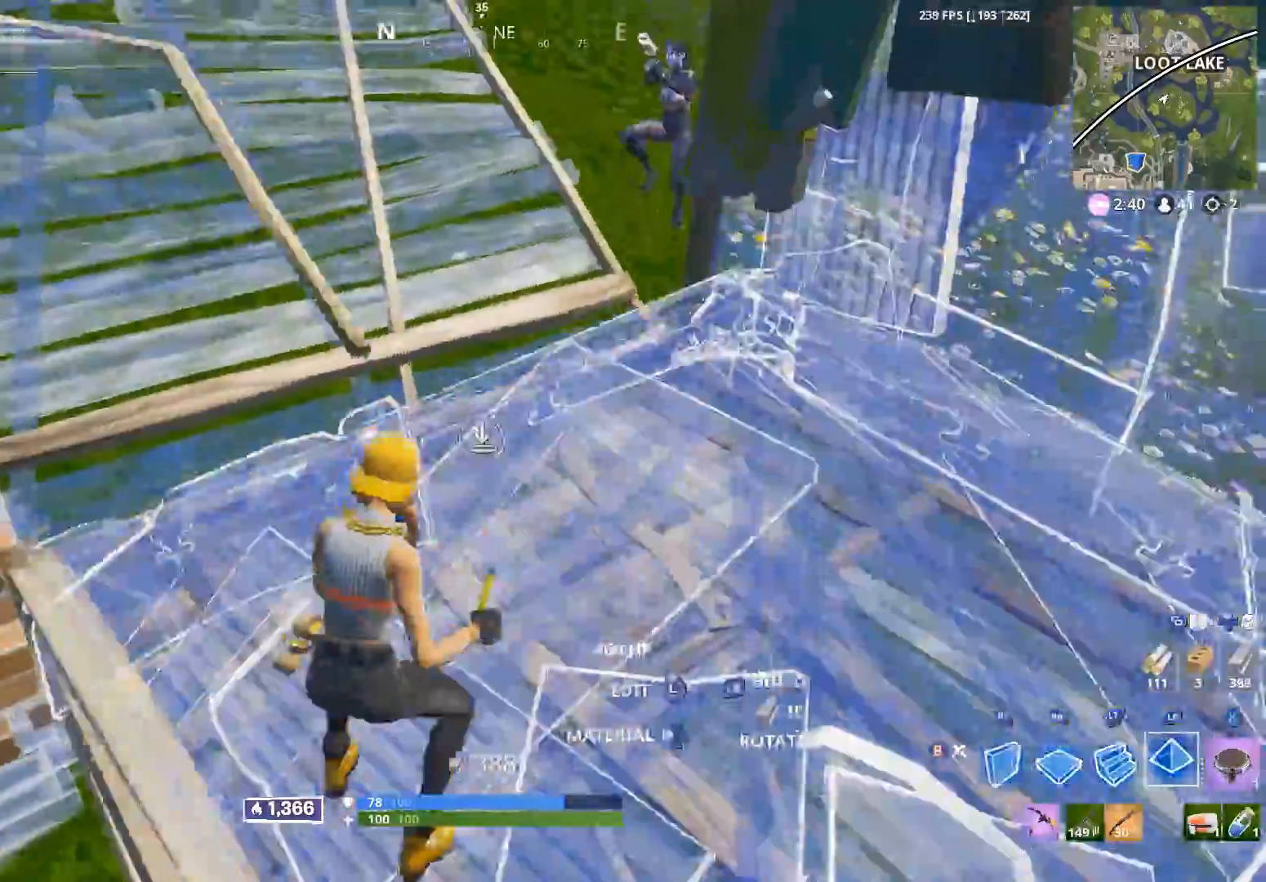
Gameplay with a controller (Xbox layout); each line is a JSON object with the inputs held at the frame after it. "events" lists button and stick changes between this image and that frame as [ms after this image, input, new state], when the widget could be followed in between.
{"buttons": ["B", "R2"], "left_stick": "down-right", "right_stick": "center", "events": [[17, "B", "down"], [33, "L1", "up"], [67, "left_stick", "up-right"], [100, "B", "up"], [117, "right_stick", "up-right"], [250, "right_stick", "up"], [267, "left_stick", "up-left"], [317, "B", "down"], [383, "B", "up"], [400, "R2", "down"], [450, "left_stick", "down-right"], [450, "right_stick", "center"], [483, "B", "down"]]}
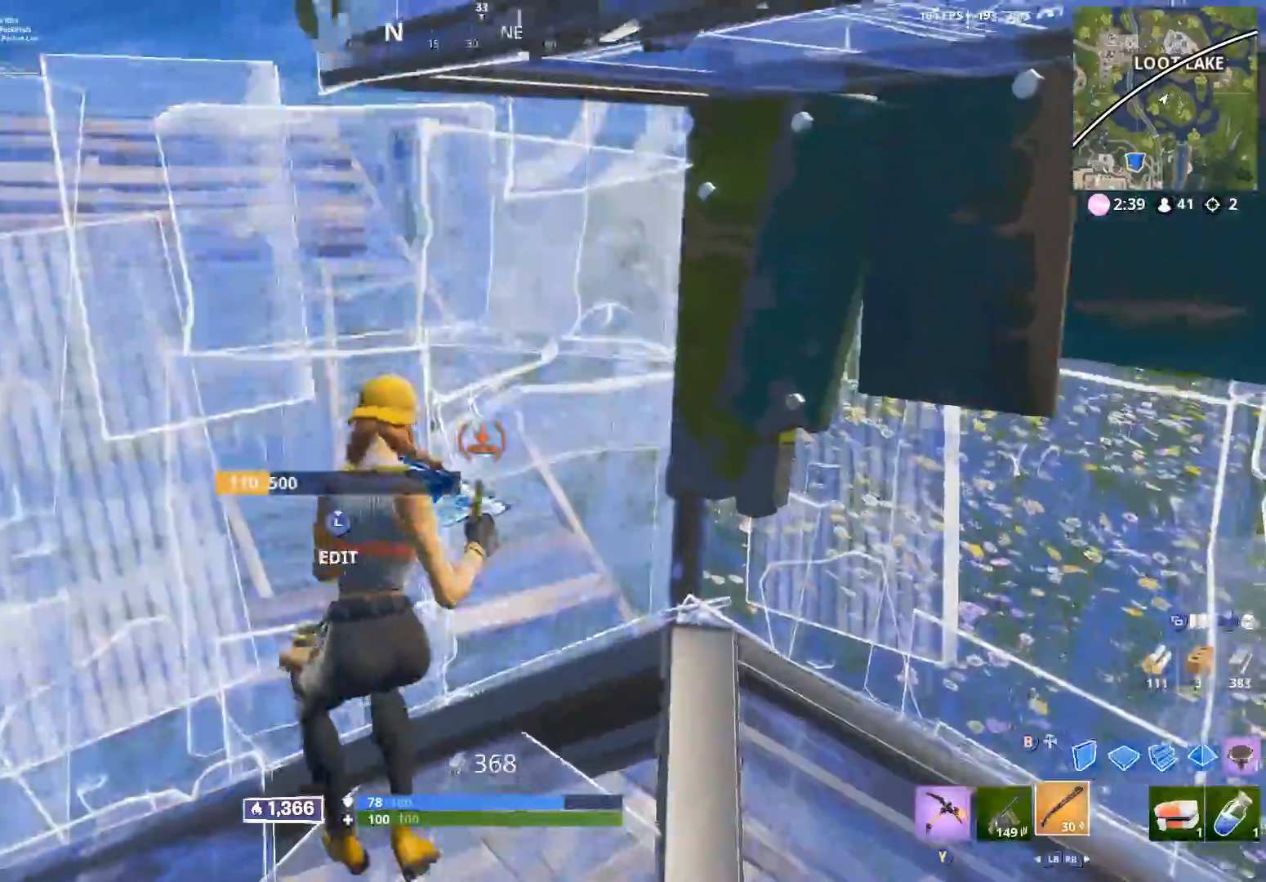
{"buttons": [], "left_stick": "up", "right_stick": "center", "events": [[67, "B", "up"], [83, "R2", "up"], [117, "right_stick", "up-left"], [150, "left_stick", "down"], [200, "right_stick", "up-right"], [250, "right_stick", "right"], [283, "left_stick", "right"], [350, "left_stick", "up-right"], [400, "right_stick", "center"], [467, "left_stick", "up"]]}
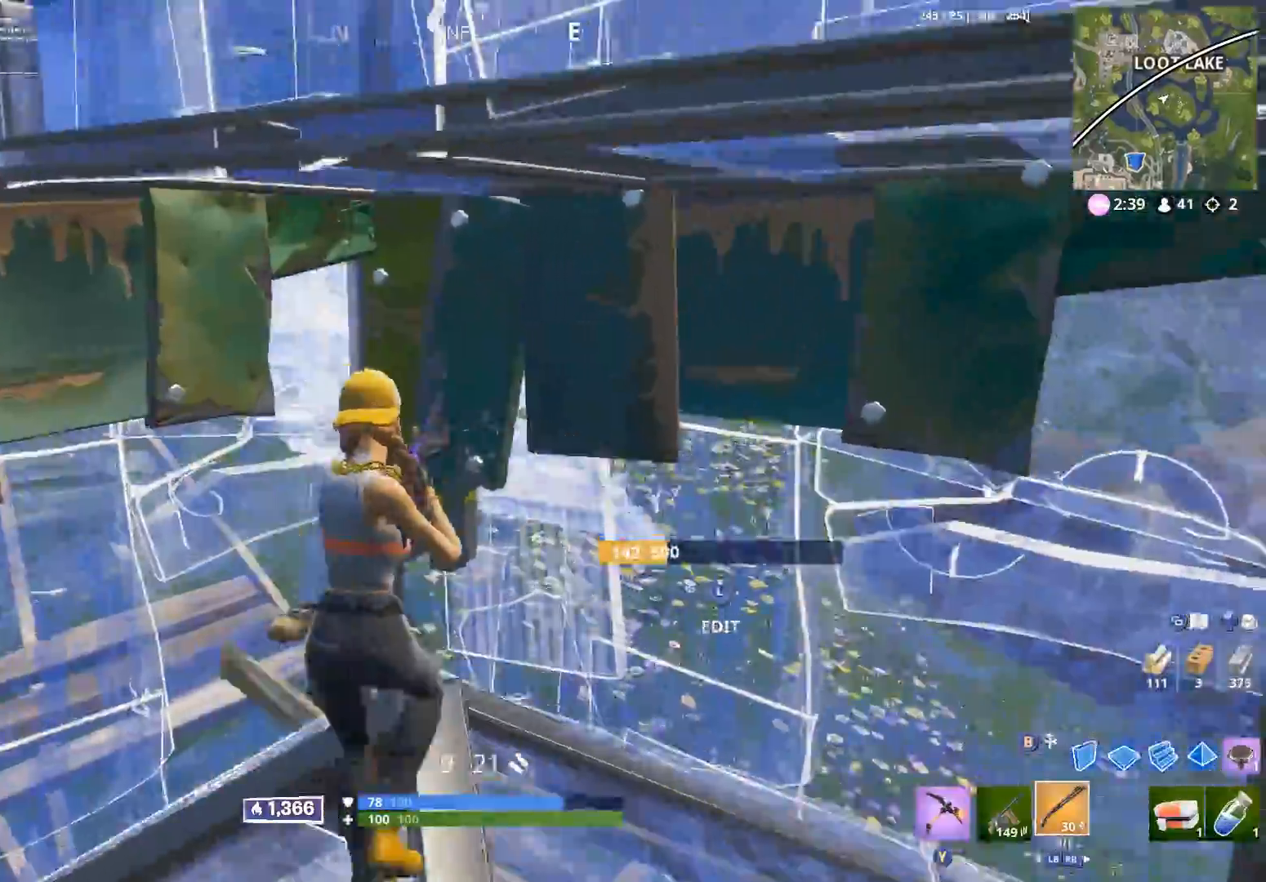
{"buttons": [], "left_stick": "up", "right_stick": "center", "events": [[17, "right_stick", "down-right"], [117, "L3", "down"], [150, "R2", "down"], [200, "left_stick", "up-left"], [200, "right_stick", "down-left"], [217, "L3", "up"], [267, "right_stick", "up-left"], [317, "right_stick", "up-right"], [333, "B", "down"], [333, "left_stick", "up"], [400, "B", "up"], [417, "R2", "up"], [417, "right_stick", "center"]]}
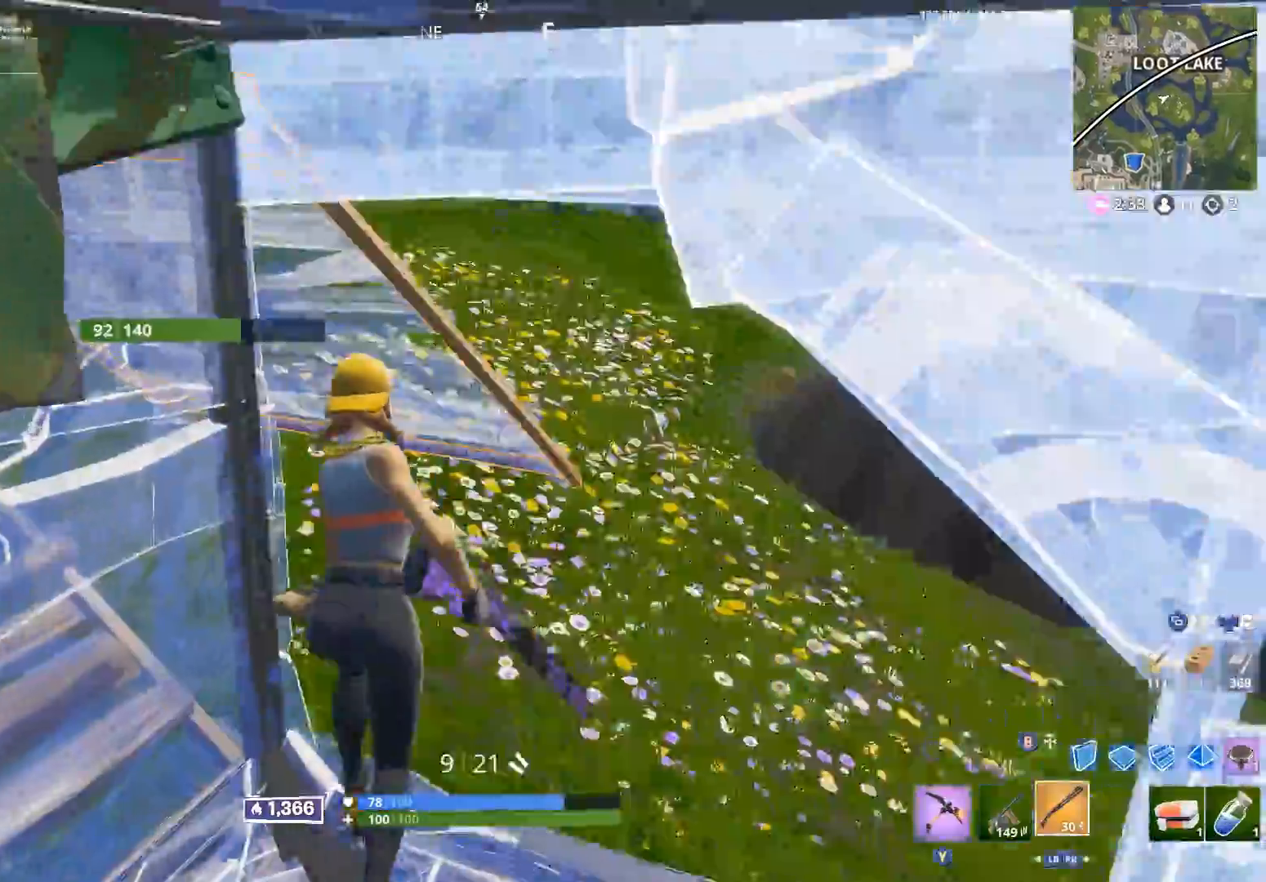
{"buttons": ["L1"], "left_stick": "up", "right_stick": "center", "events": [[33, "B", "down"], [83, "B", "up"], [100, "right_stick", "down-right"], [117, "left_stick", "up-left"], [200, "R1", "down"], [233, "right_stick", "up-left"], [283, "left_stick", "up"], [417, "L1", "down"], [433, "right_stick", "center"], [467, "R1", "up"]]}
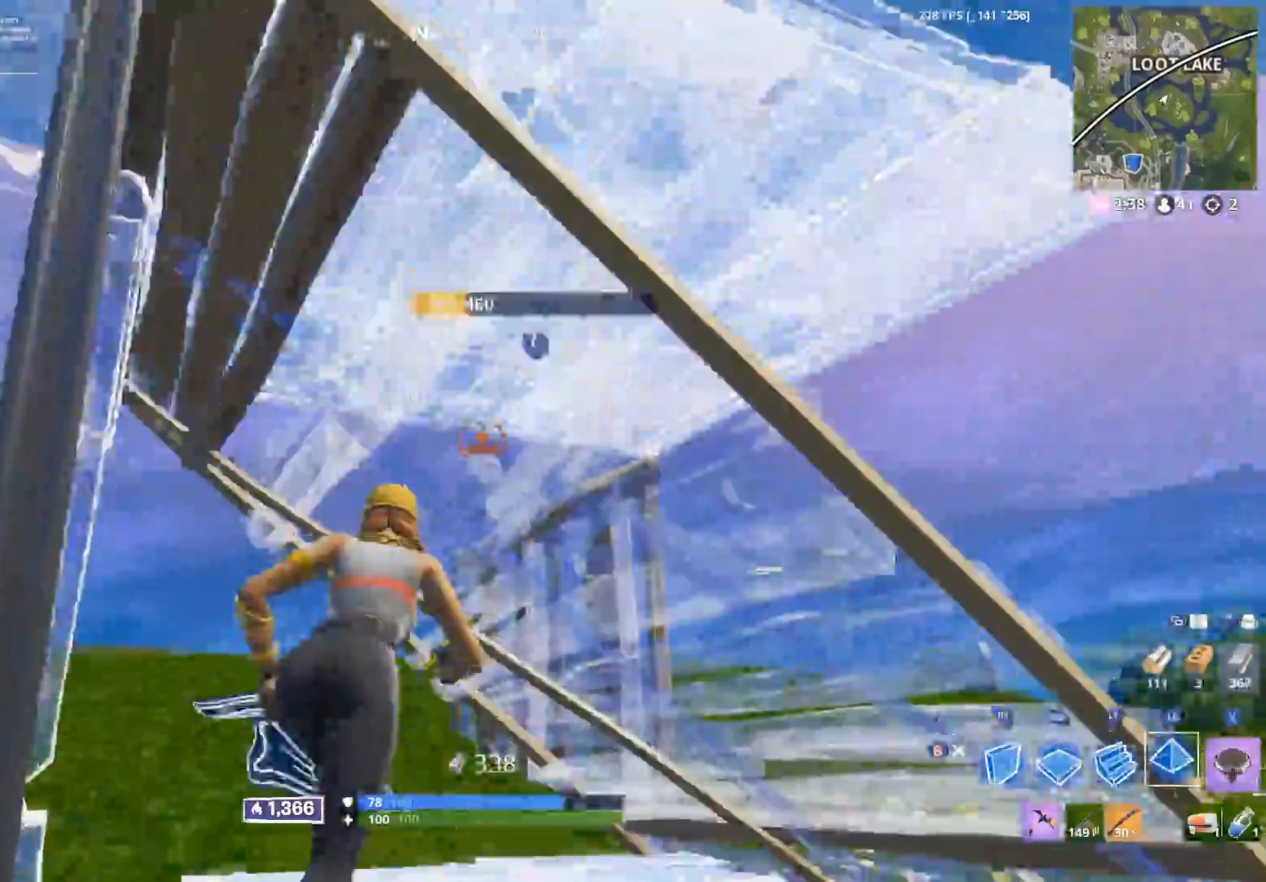
{"buttons": [], "left_stick": "up-left", "right_stick": "center", "events": [[17, "L1", "up"], [50, "R2", "down"], [50, "right_stick", "down-left"], [183, "right_stick", "right"], [217, "left_stick", "right"], [250, "right_stick", "center"], [267, "B", "down"], [333, "R2", "up"], [350, "B", "up"], [367, "left_stick", "up-left"]]}
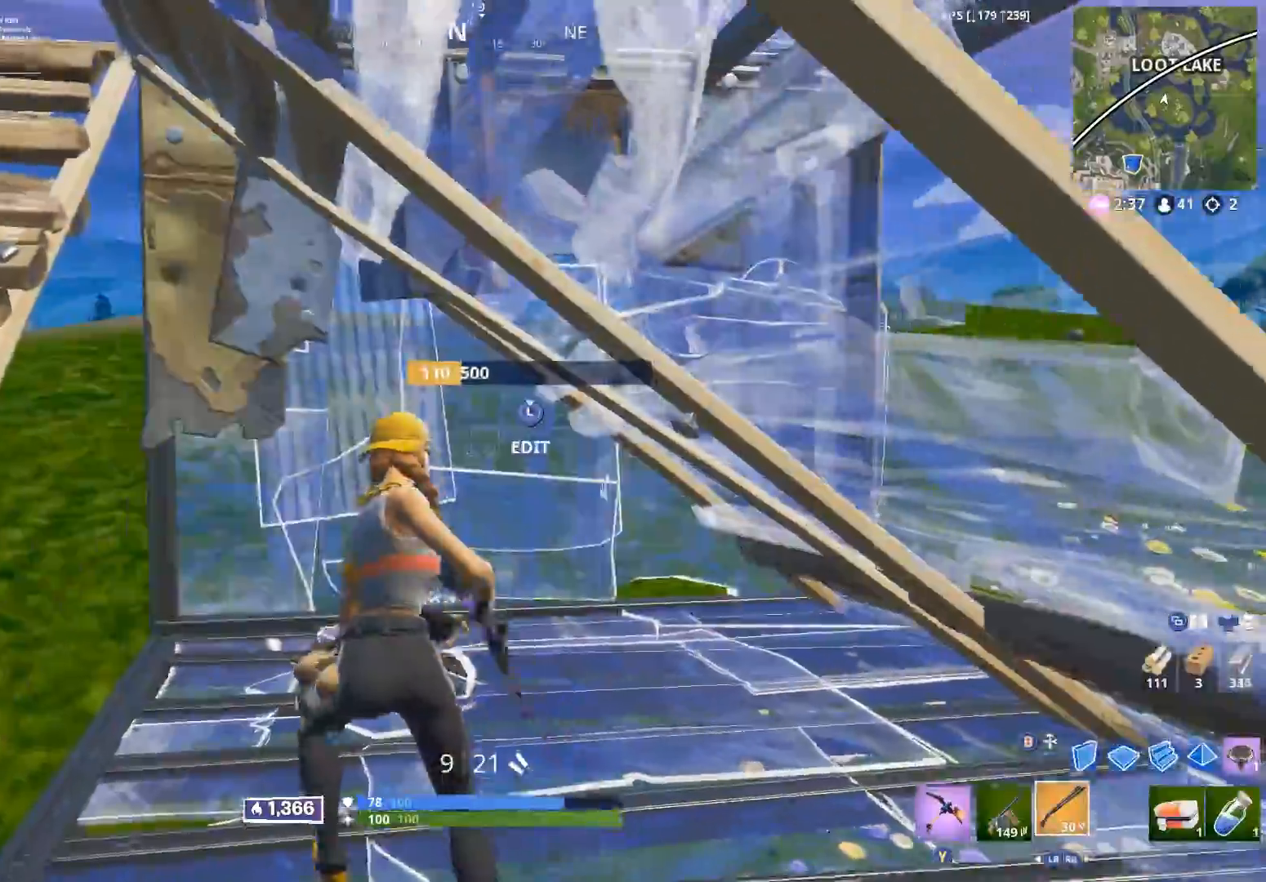
{"buttons": ["R2"], "left_stick": "up", "right_stick": "down-right", "events": [[83, "right_stick", "up-right"], [133, "L3", "down"], [167, "R2", "down"], [183, "right_stick", "down-right"], [267, "L3", "up"], [283, "right_stick", "up-left"], [350, "left_stick", "up"], [383, "right_stick", "center"], [400, "B", "down"], [450, "right_stick", "down-right"], [467, "B", "up"]]}
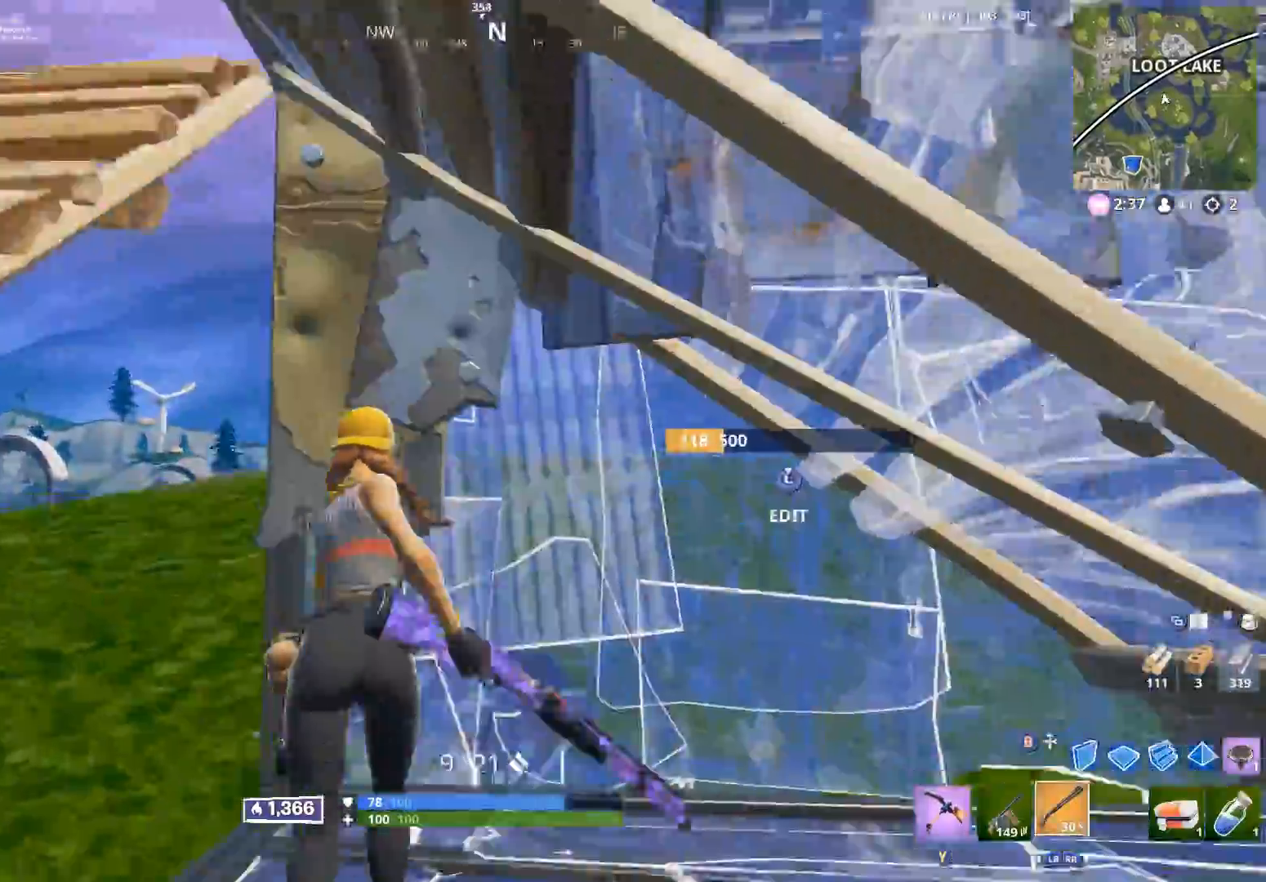
{"buttons": [], "left_stick": "down-left", "right_stick": "center", "events": [[17, "R2", "up"], [83, "B", "down"], [150, "B", "up"], [150, "right_stick", "up-right"], [183, "L2", "down"], [250, "B", "down"], [267, "L2", "up"], [267, "right_stick", "center"], [300, "B", "up"], [333, "right_stick", "down-right"], [350, "left_stick", "down-left"], [483, "right_stick", "center"]]}
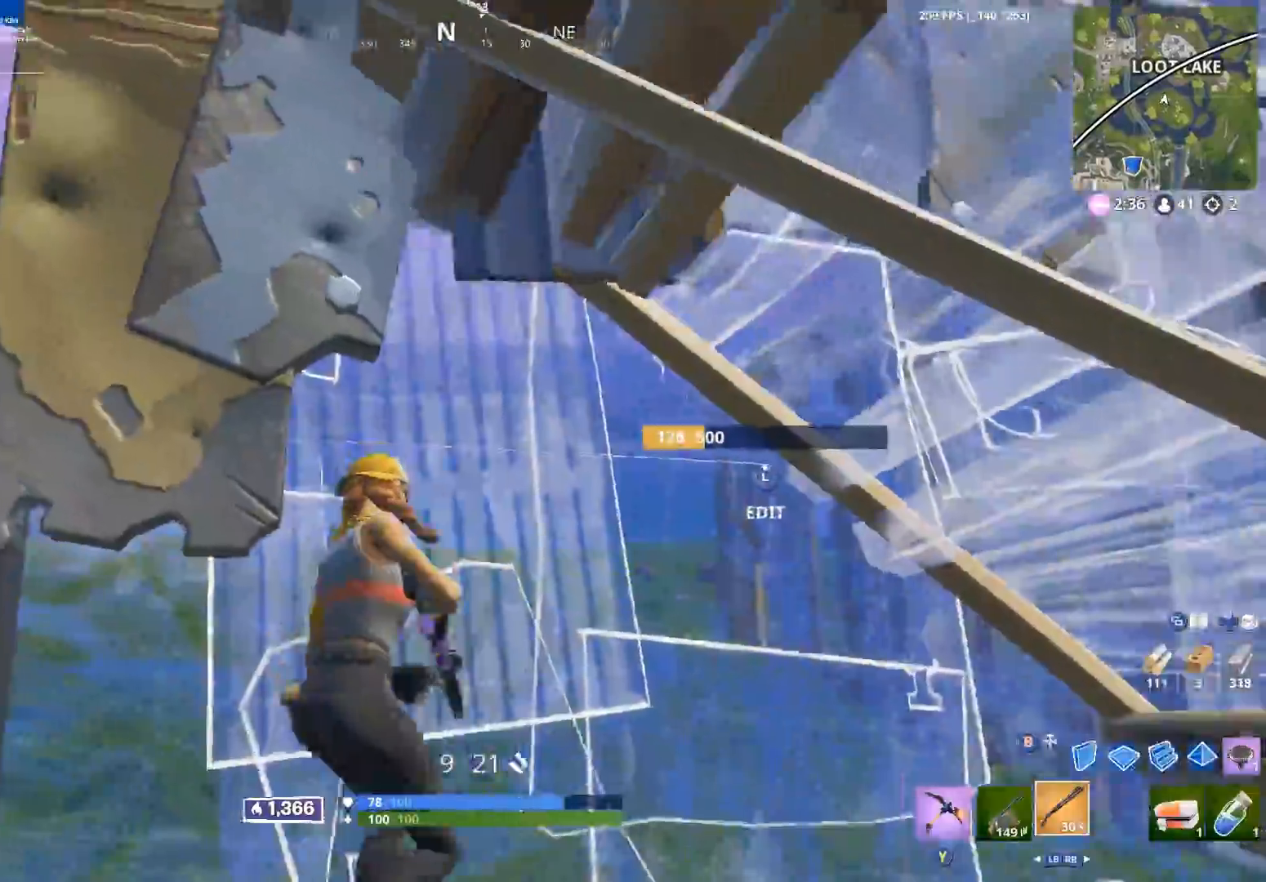
{"buttons": ["B"], "left_stick": "up", "right_stick": "center", "events": [[33, "L3", "down"], [100, "right_stick", "down"], [117, "R2", "down"], [167, "L3", "up"], [217, "left_stick", "right"], [283, "right_stick", "up"], [300, "B", "down"], [317, "left_stick", "up"], [367, "B", "up"], [367, "R2", "up"], [383, "right_stick", "left"], [450, "right_stick", "center"], [483, "B", "down"]]}
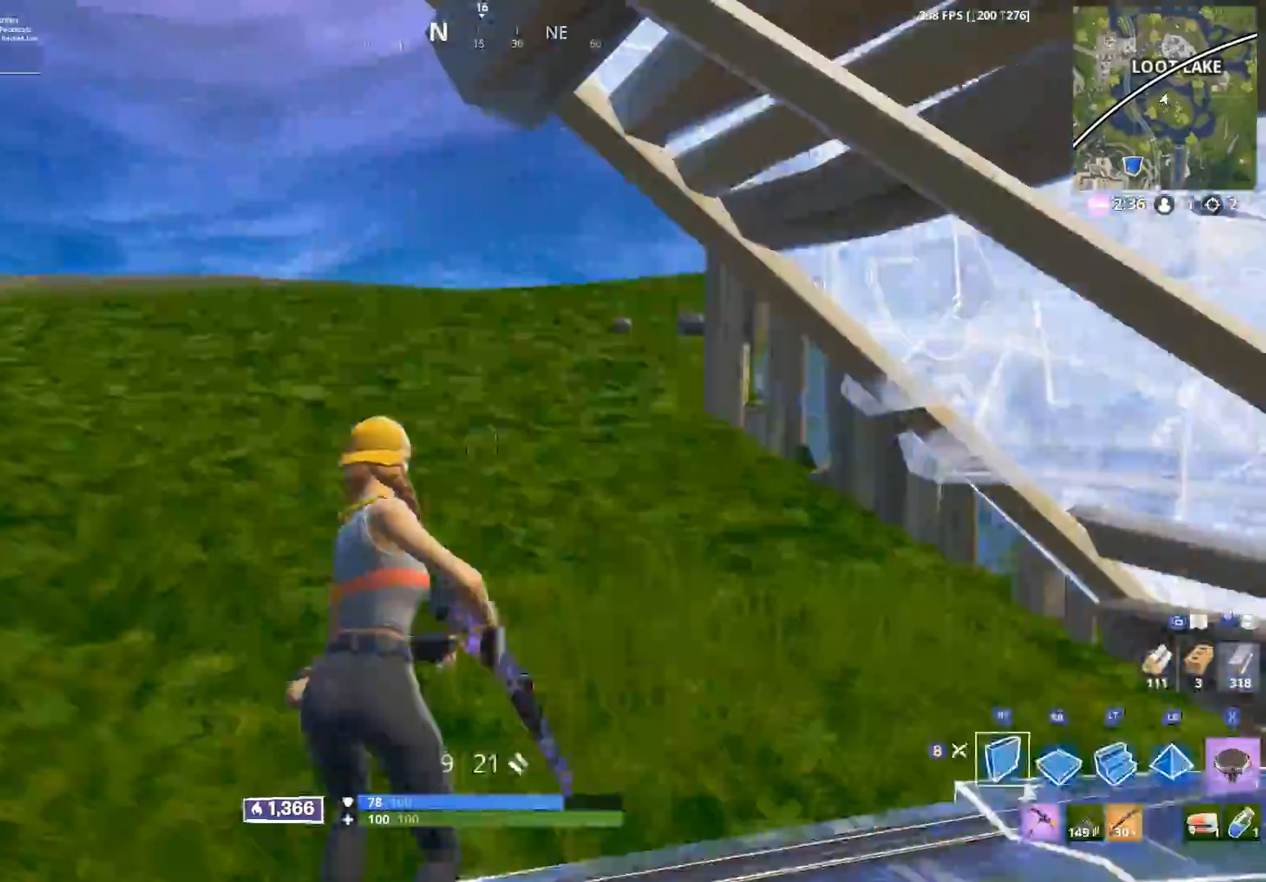
{"buttons": ["B"], "left_stick": "up", "right_stick": "up", "events": [[50, "B", "up"], [67, "L2", "down"], [150, "L2", "up"], [167, "B", "down"], [217, "B", "up"], [283, "right_stick", "up-right"], [333, "right_stick", "up"], [433, "B", "down"]]}
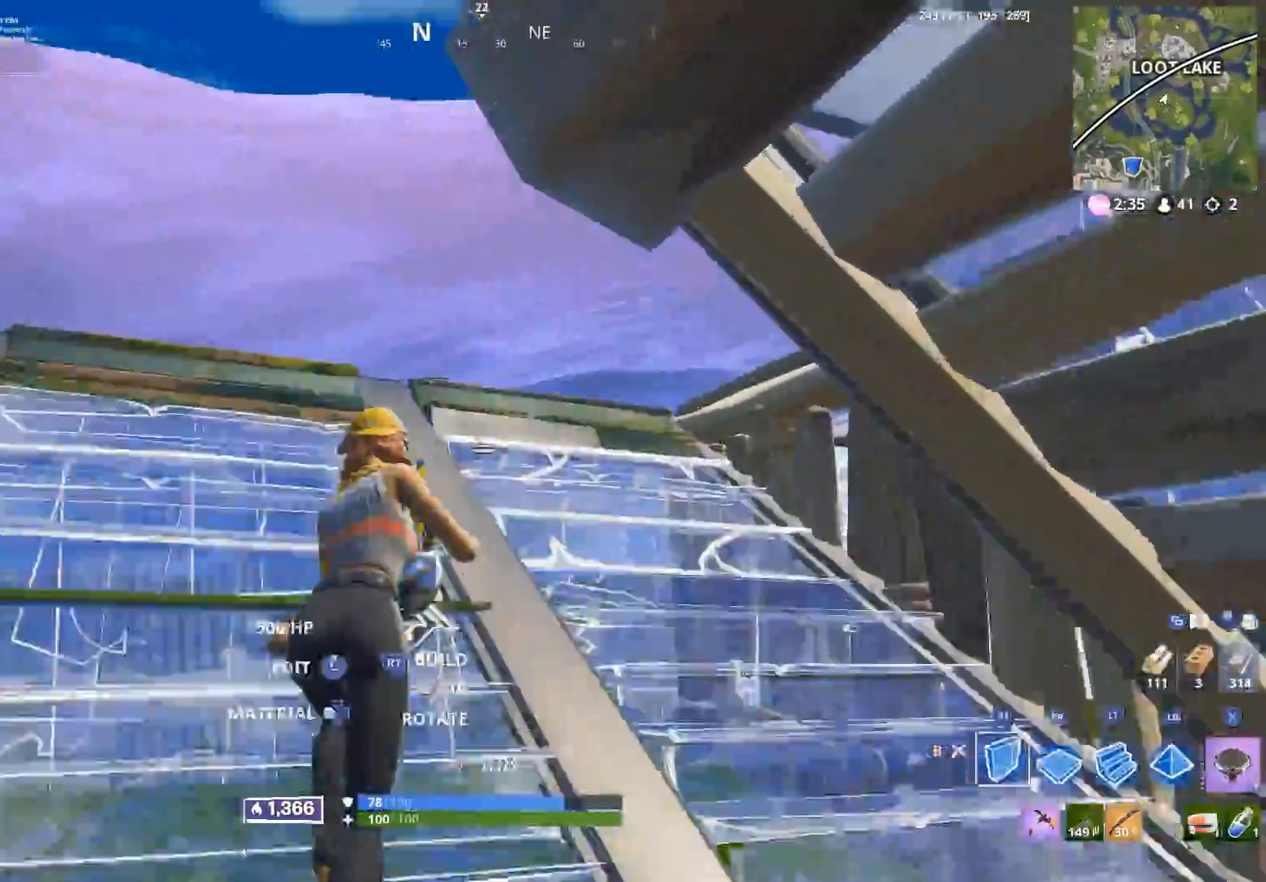
{"buttons": ["B"], "left_stick": "up-right", "right_stick": "down-right", "events": [[17, "B", "up"], [50, "L2", "down"], [50, "left_stick", "up-right"], [117, "right_stick", "right"], [167, "left_stick", "up"], [217, "right_stick", "down-right"], [233, "B", "down"], [250, "L2", "up"], [283, "B", "up"], [417, "A", "down"], [417, "left_stick", "up-right"], [467, "A", "up"], [483, "B", "down"]]}
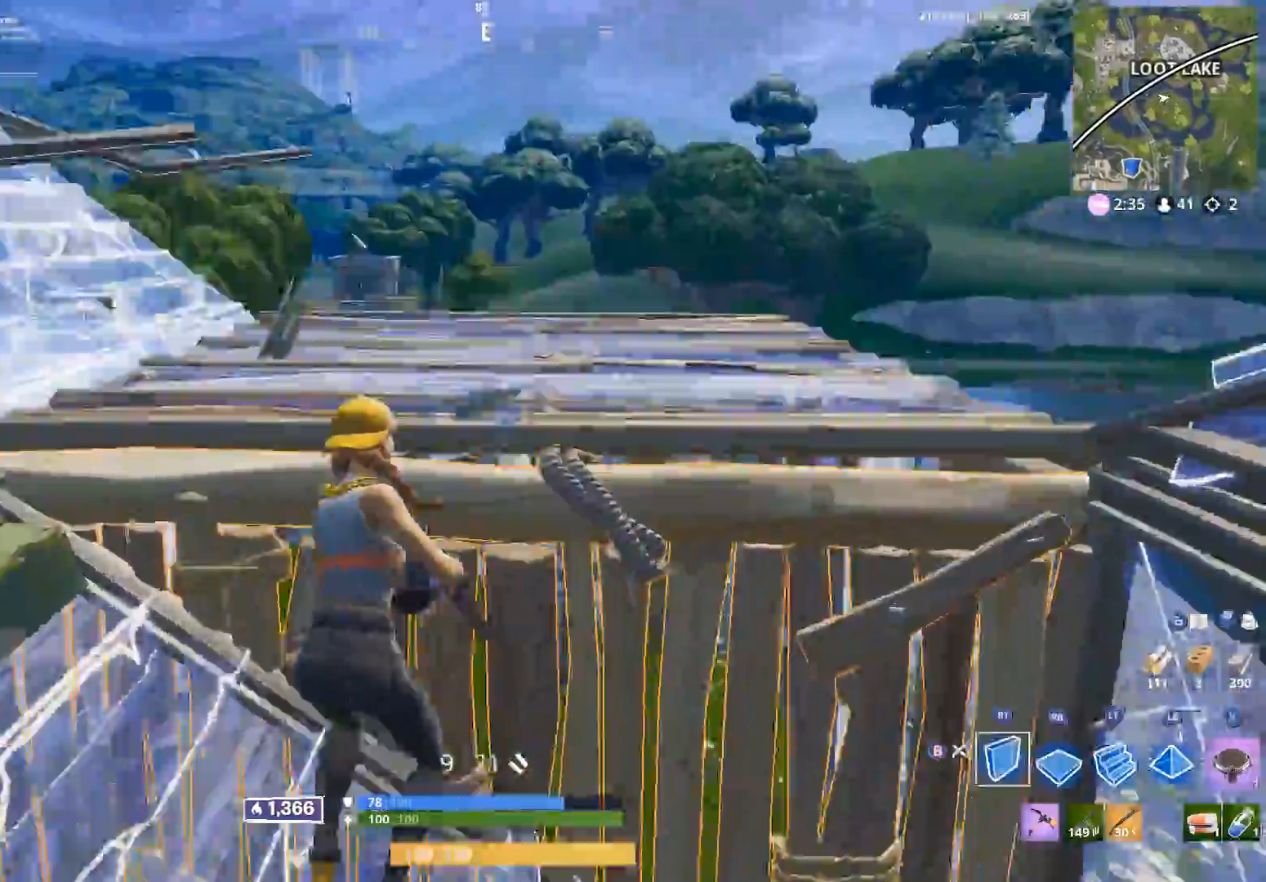
{"buttons": [], "left_stick": "down-left", "right_stick": "down", "events": [[50, "B", "up"], [217, "L1", "down"], [233, "right_stick", "center"], [300, "L1", "up"], [300, "left_stick", "up-left"], [383, "left_stick", "down-left"], [400, "B", "down"], [450, "right_stick", "down"], [483, "B", "up"]]}
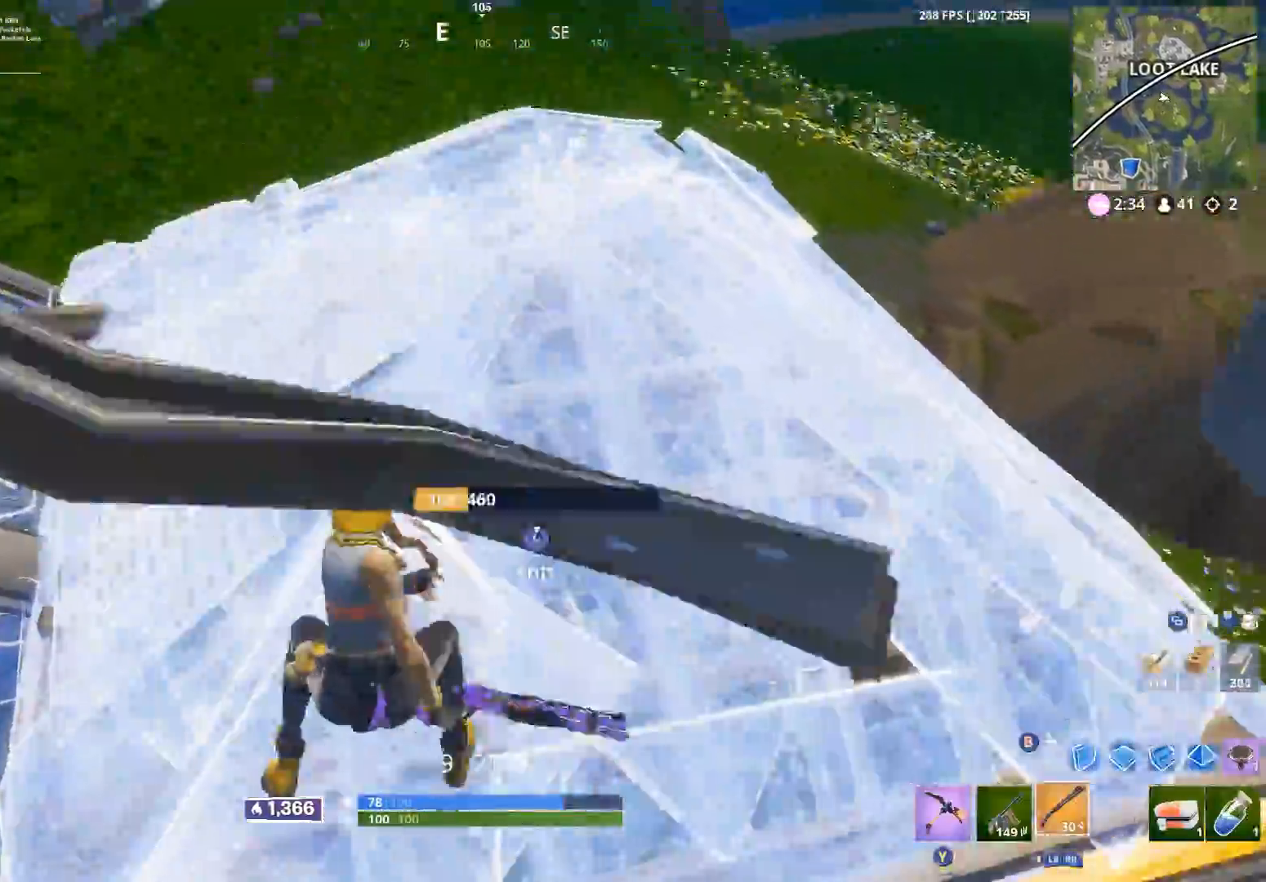
{"buttons": ["Y"], "left_stick": "left", "right_stick": "center", "events": [[17, "right_stick", "down-left"], [133, "L3", "down"], [167, "right_stick", "down-right"], [183, "R2", "down"], [250, "L3", "up"], [267, "B", "down"], [267, "right_stick", "center"], [367, "B", "up"], [400, "R2", "up"], [500, "Y", "down"], [500, "left_stick", "left"]]}
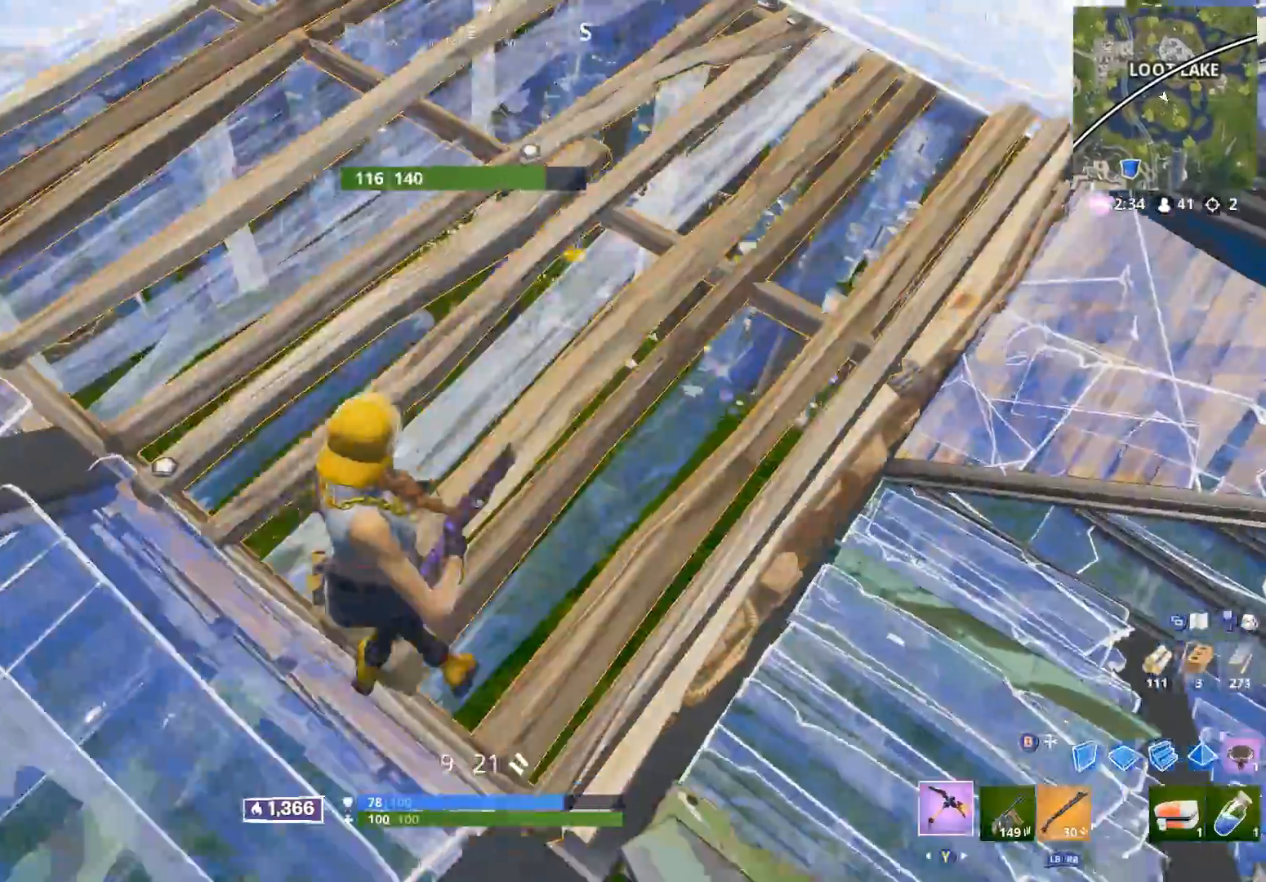
{"buttons": ["R2"], "left_stick": "down-right", "right_stick": "right", "events": [[67, "Y", "up"], [100, "R2", "down"], [167, "left_stick", "up-left"], [367, "right_stick", "right"], [383, "left_stick", "center"], [467, "left_stick", "down-right"]]}
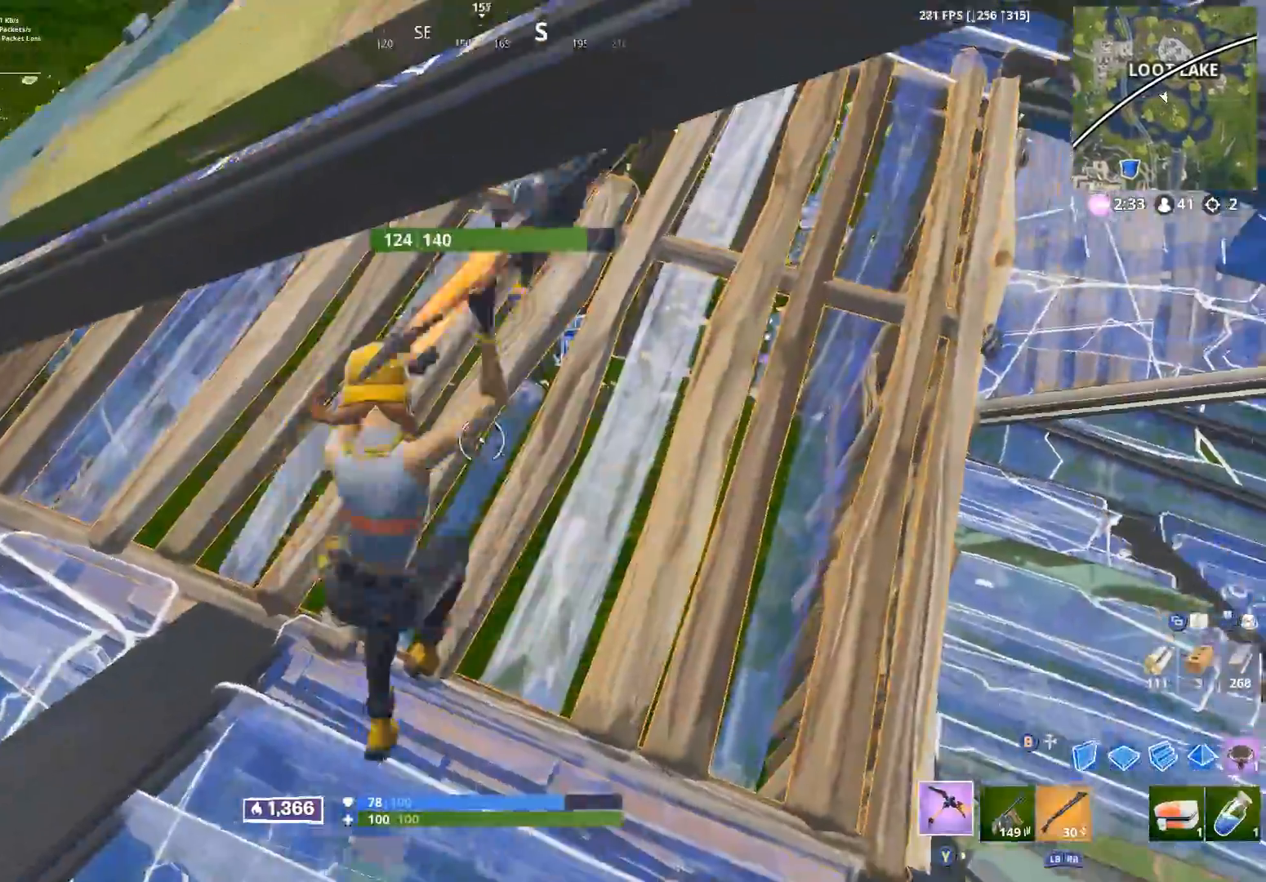
{"buttons": ["R2"], "left_stick": "down-right", "right_stick": "up-left", "events": [[17, "right_stick", "center"], [150, "right_stick", "up"], [200, "right_stick", "up-left"]]}
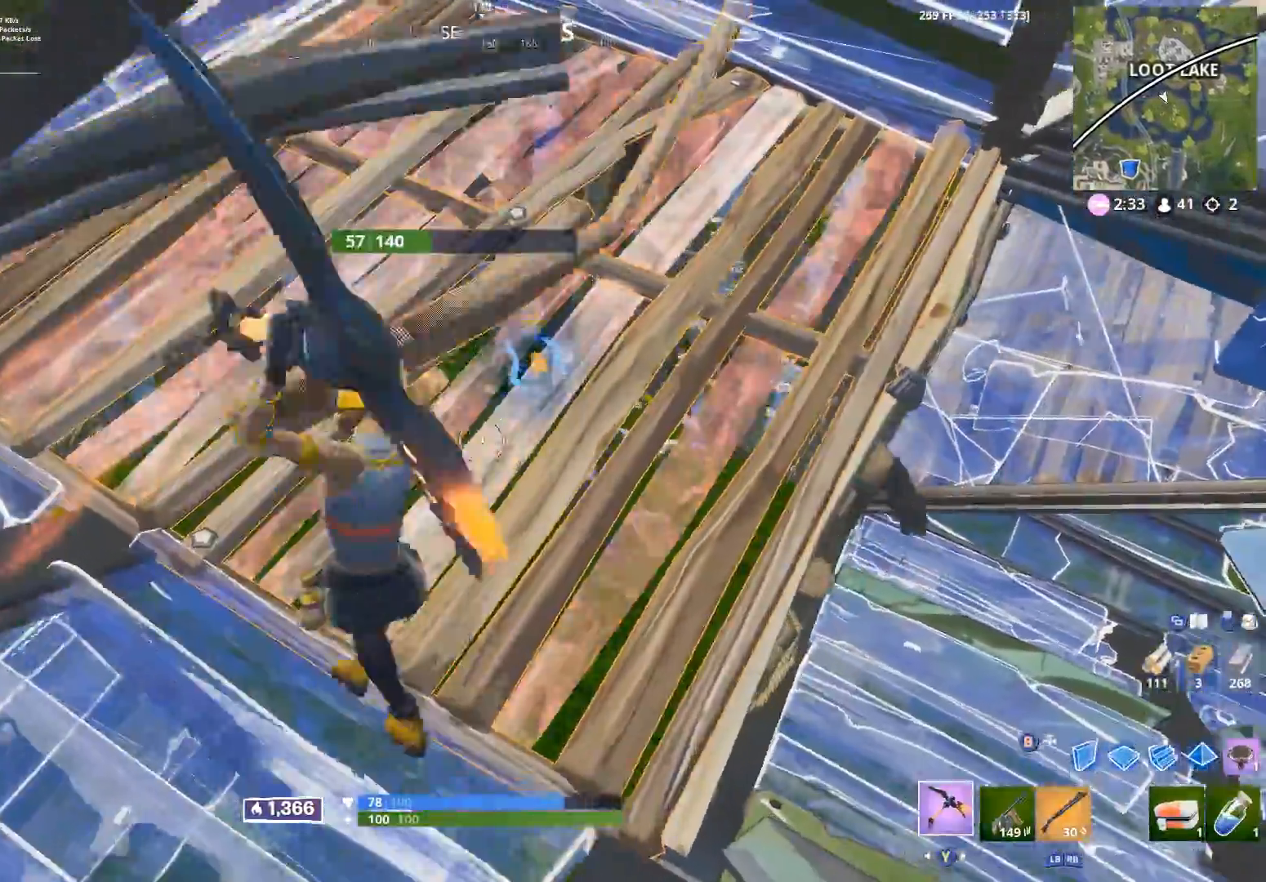
{"buttons": ["R1"], "left_stick": "down", "right_stick": "up-left", "events": [[267, "B", "down"], [317, "B", "up"], [433, "R1", "down"], [433, "R2", "up"], [500, "left_stick", "down"]]}
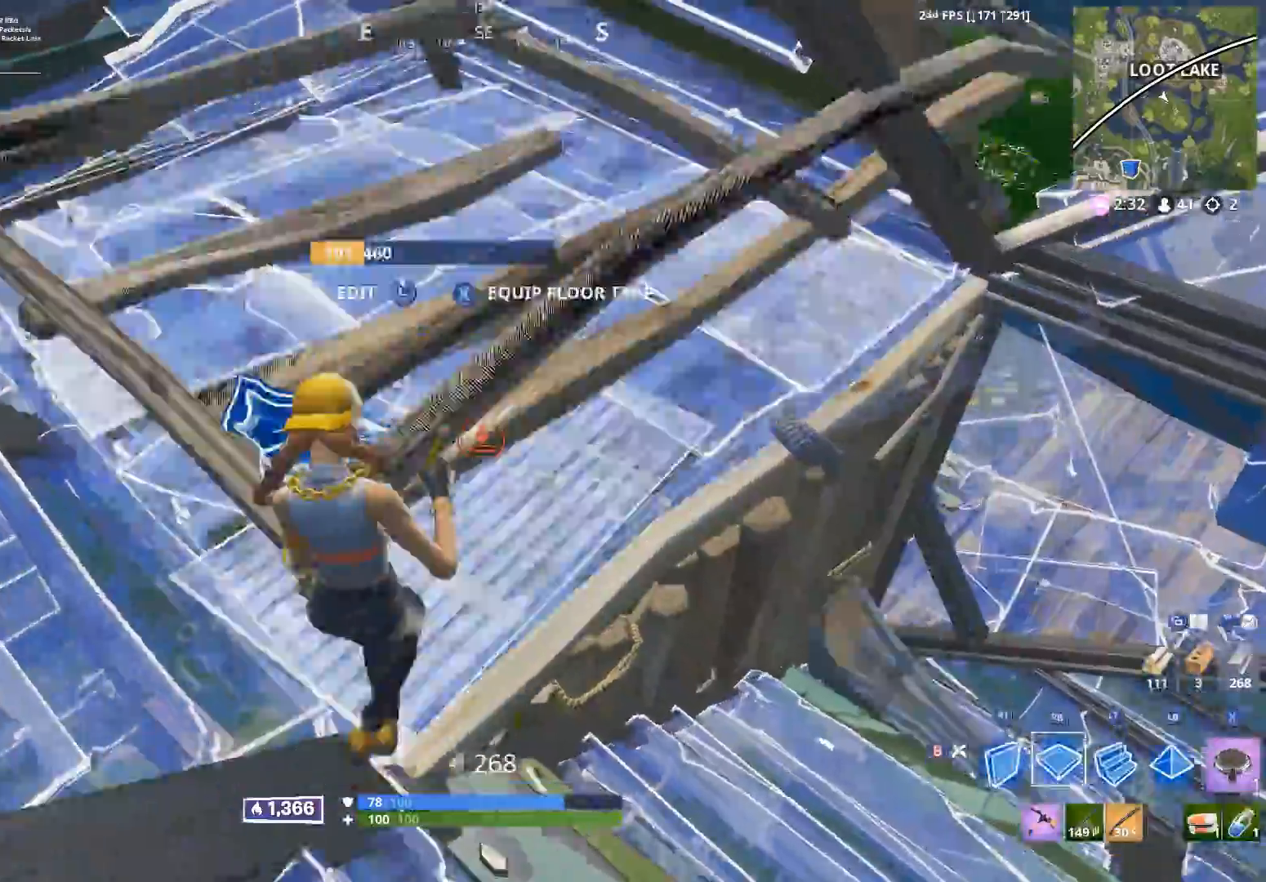
{"buttons": [], "left_stick": "up", "right_stick": "up-right", "events": [[33, "R1", "up"], [150, "right_stick", "left"], [167, "B", "down"], [233, "B", "up"], [317, "right_stick", "center"], [350, "left_stick", "left"], [367, "R1", "down"], [383, "right_stick", "up"], [417, "left_stick", "up"], [450, "right_stick", "up-right"], [483, "R1", "up"]]}
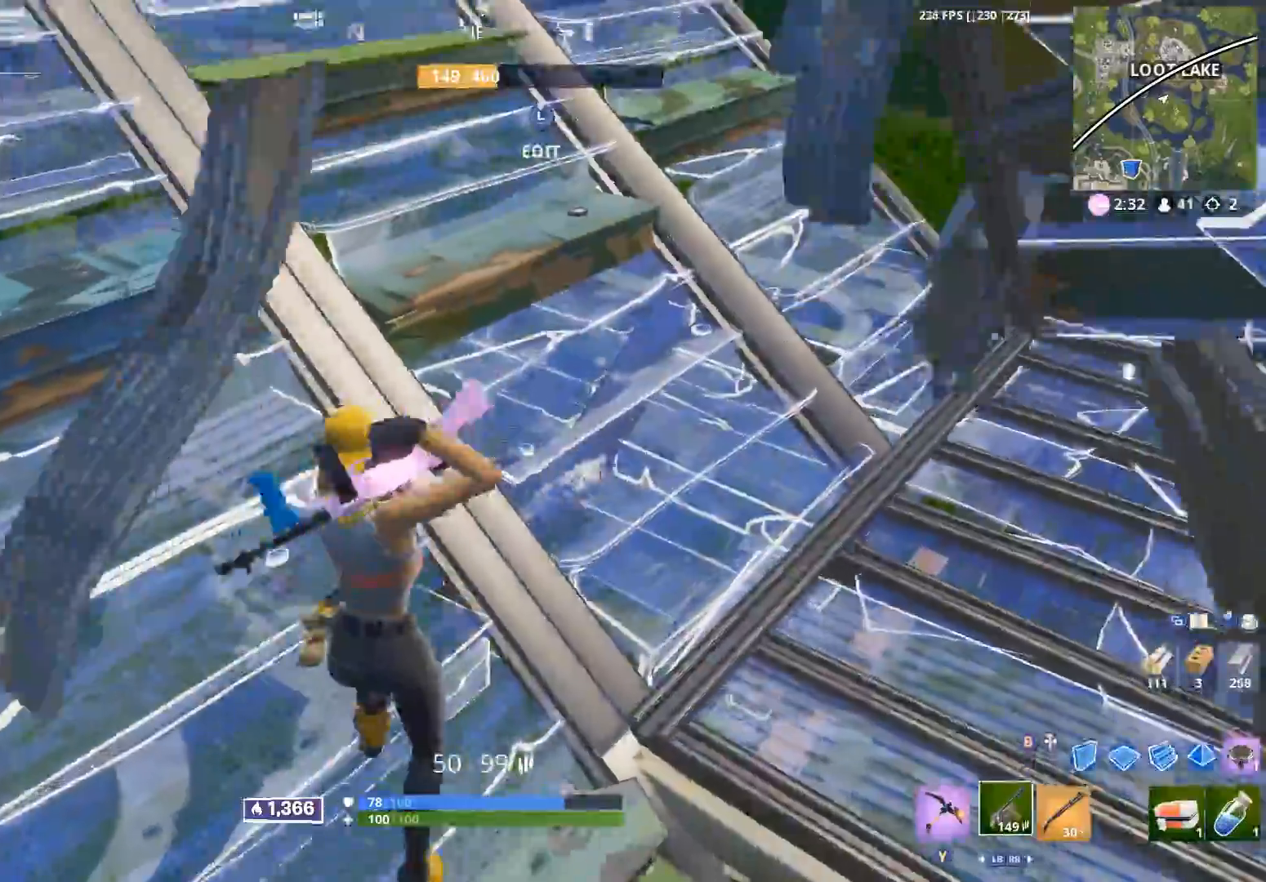
{"buttons": [], "left_stick": "down-right", "right_stick": "down-left", "events": [[117, "right_stick", "up"], [167, "L3", "down"], [217, "R2", "down"], [233, "right_stick", "down-right"], [300, "L3", "up"], [300, "left_stick", "left"], [333, "B", "down"], [350, "right_stick", "down-left"], [400, "B", "up"], [450, "left_stick", "down-right"], [483, "R2", "up"]]}
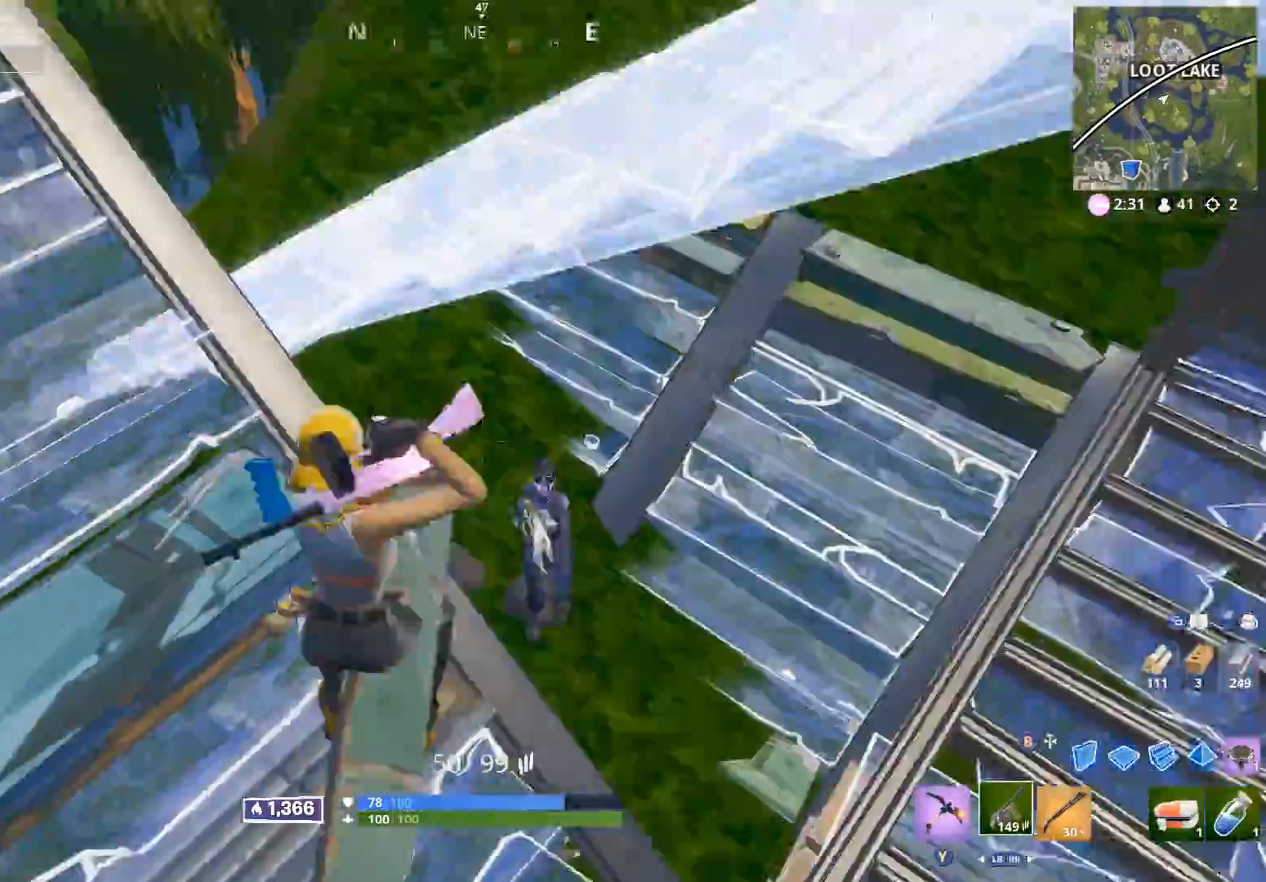
{"buttons": ["L2", "R2"], "left_stick": "down", "right_stick": "up", "events": [[133, "right_stick", "up"], [233, "R2", "down"], [317, "right_stick", "right"], [367, "L2", "down"], [417, "right_stick", "up"], [500, "left_stick", "down"]]}
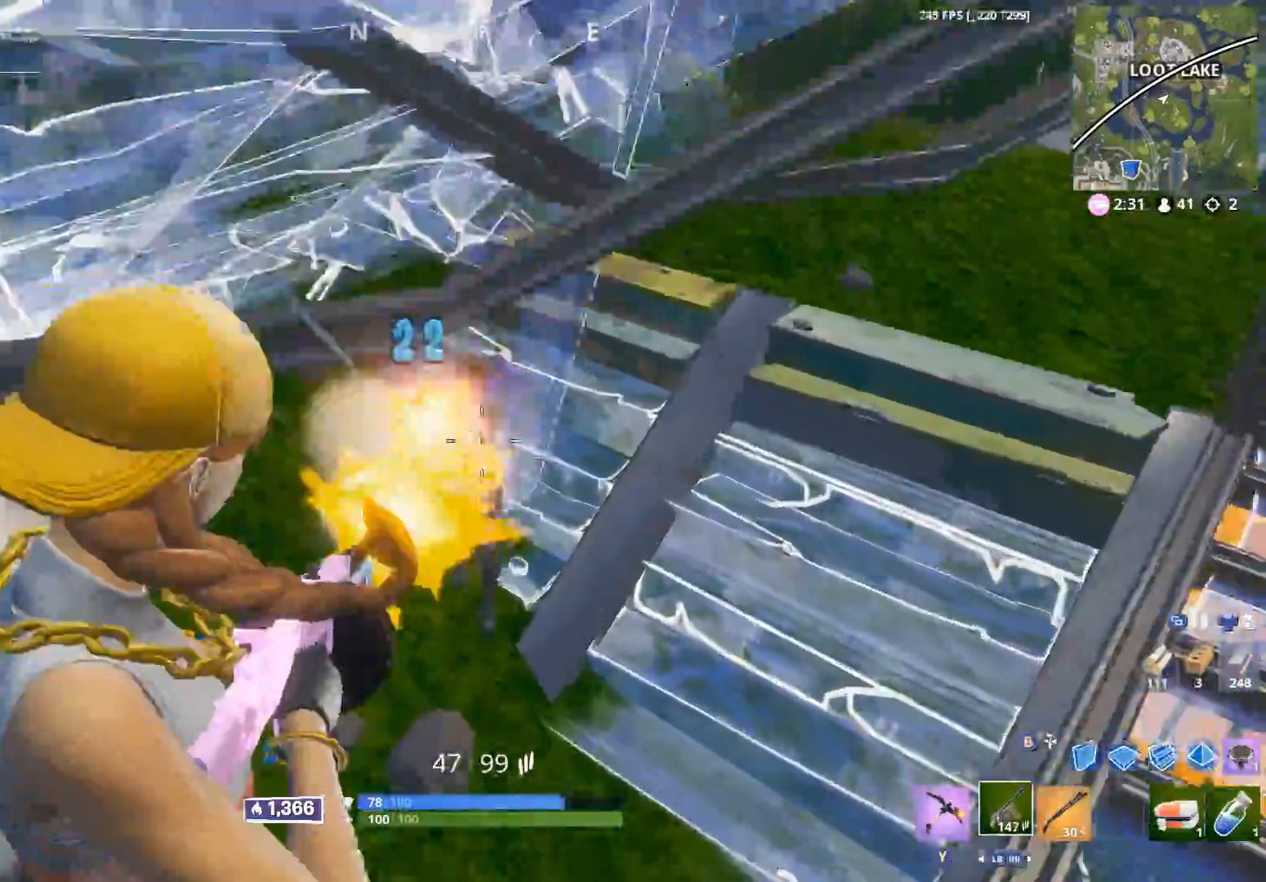
{"buttons": [], "left_stick": "left", "right_stick": "down", "events": [[67, "R3", "down"], [133, "left_stick", "down-left"], [150, "right_stick", "up-left"], [233, "left_stick", "left"], [300, "right_stick", "up-right"], [350, "L2", "up"], [350, "R1", "down"], [400, "R3", "up"], [450, "R1", "up"], [450, "R2", "up"], [483, "right_stick", "down"]]}
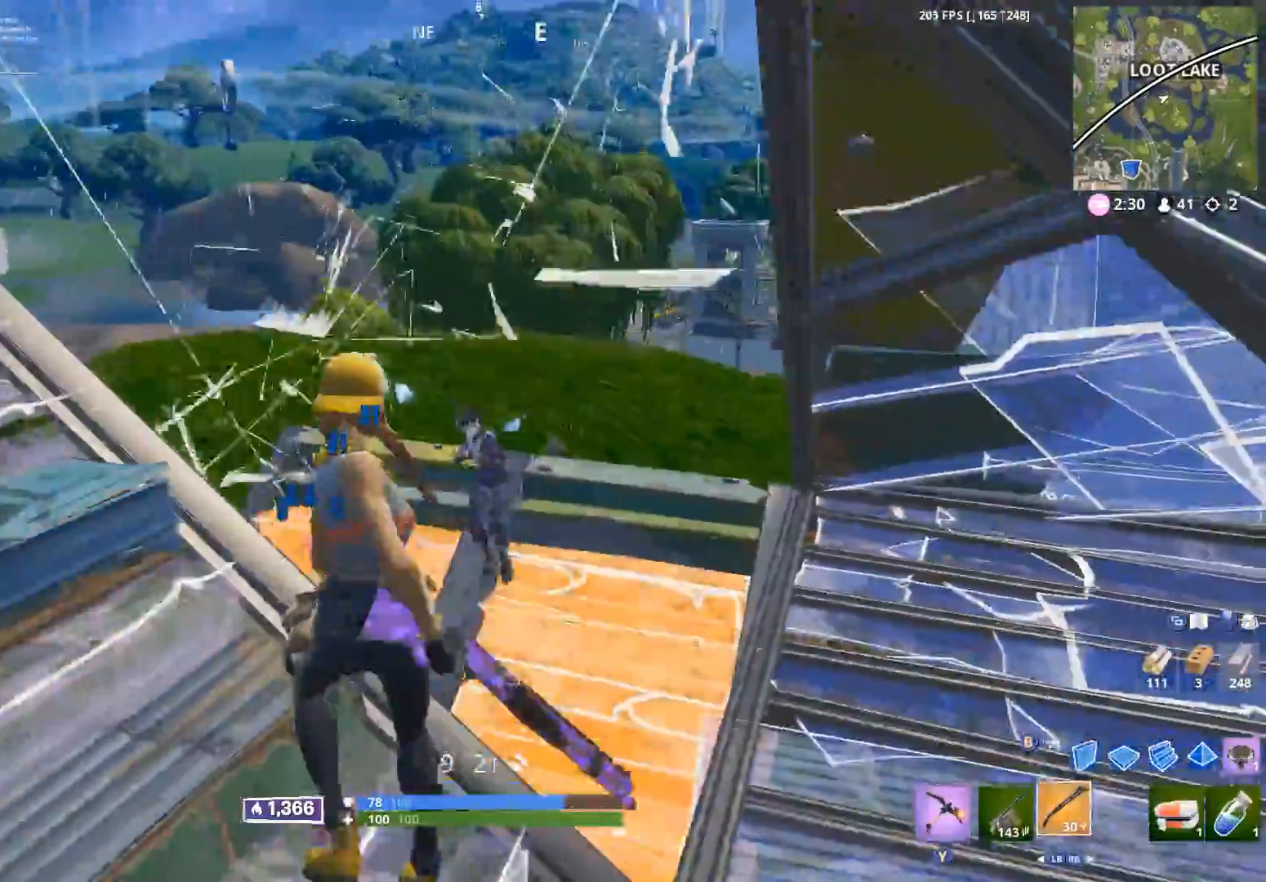
{"buttons": ["R2"], "left_stick": "right", "right_stick": "up", "events": [[83, "right_stick", "down-right"], [200, "L2", "down"], [200, "left_stick", "up-right"], [250, "left_stick", "right"], [283, "right_stick", "up-right"], [400, "right_stick", "up"], [433, "R2", "down"], [500, "L2", "up"]]}
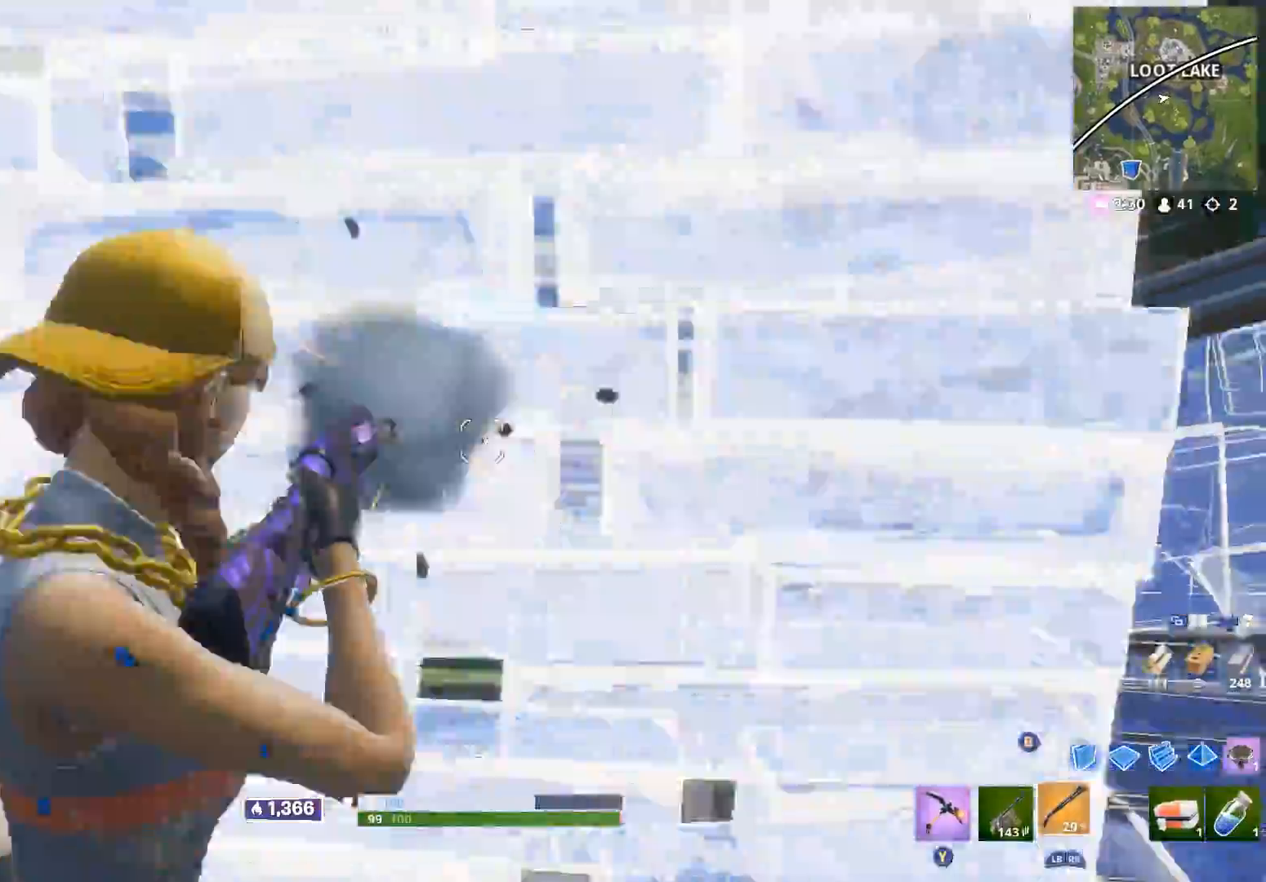
{"buttons": [], "left_stick": "right", "right_stick": "left", "events": [[100, "right_stick", "down-left"], [150, "R2", "up"], [183, "right_stick", "center"], [400, "right_stick", "left"]]}
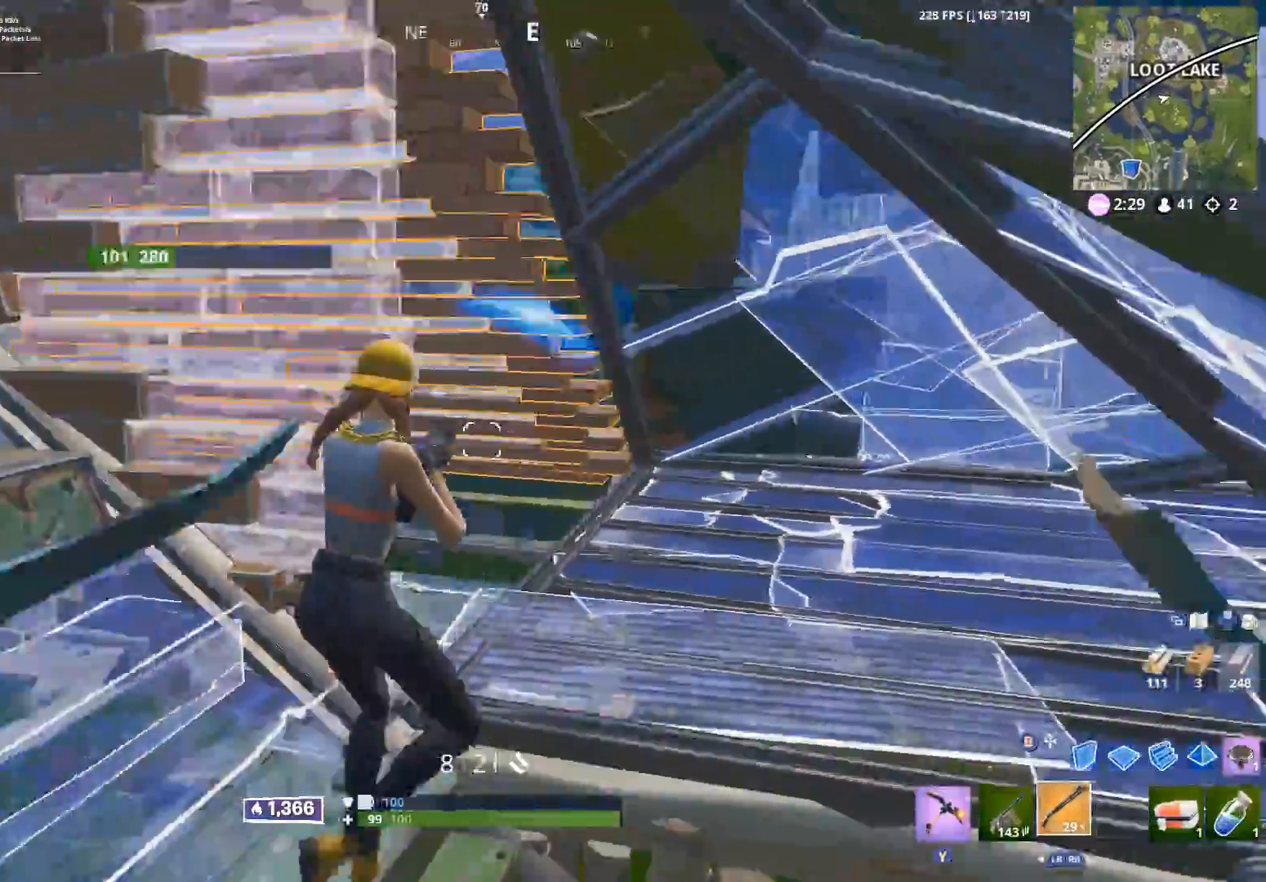
{"buttons": ["L1"], "left_stick": "left", "right_stick": "up-left", "events": [[67, "right_stick", "up"], [83, "left_stick", "up"], [167, "left_stick", "center"], [283, "left_stick", "left"], [333, "right_stick", "up-left"], [400, "B", "down"], [467, "B", "up"], [500, "L1", "down"]]}
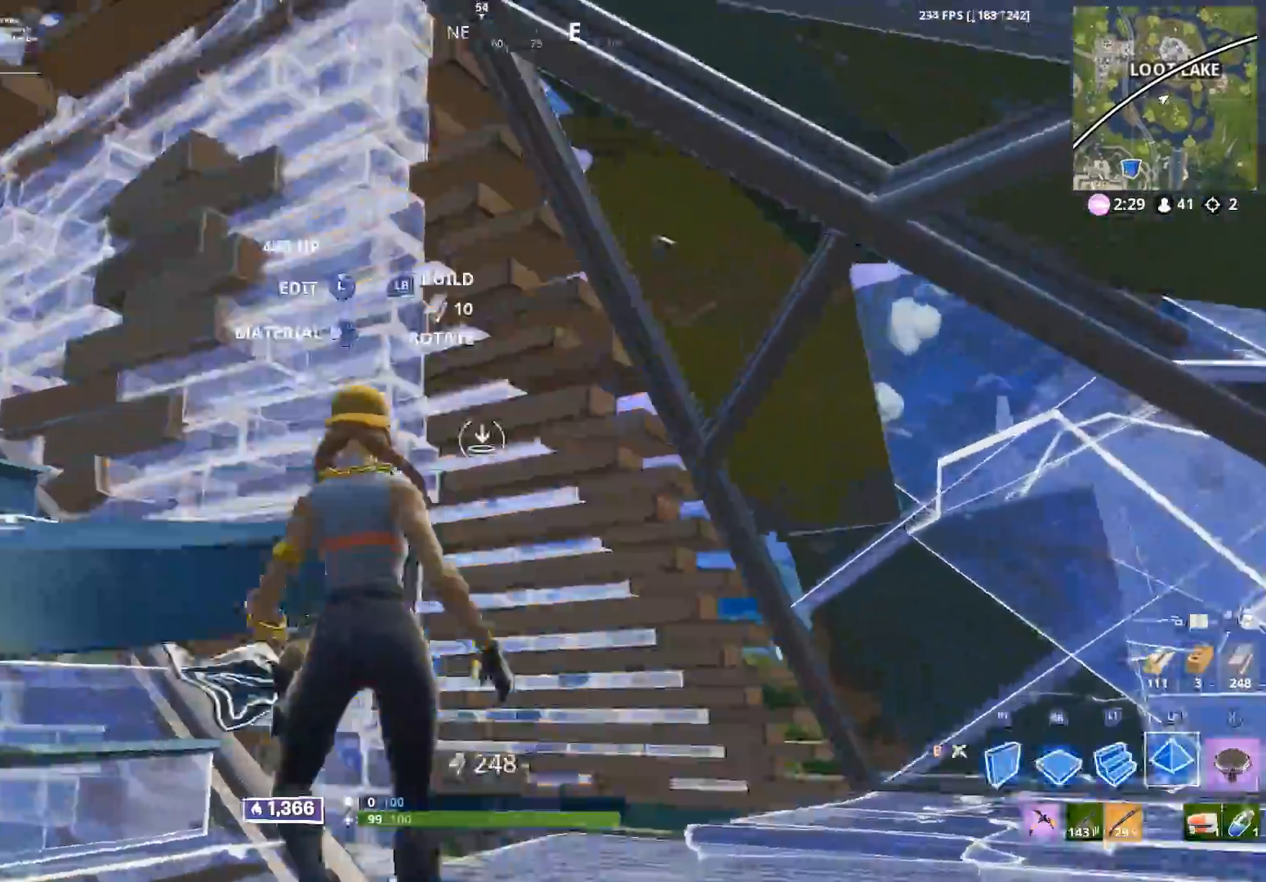
{"buttons": ["R1", "R2"], "left_stick": "down-right", "right_stick": "right", "events": [[67, "right_stick", "right"], [133, "L1", "up"], [183, "left_stick", "down-left"], [200, "R1", "down"], [283, "right_stick", "center"], [333, "R1", "up"], [383, "right_stick", "right"], [400, "R2", "down"], [450, "left_stick", "down-right"], [483, "R1", "down"]]}
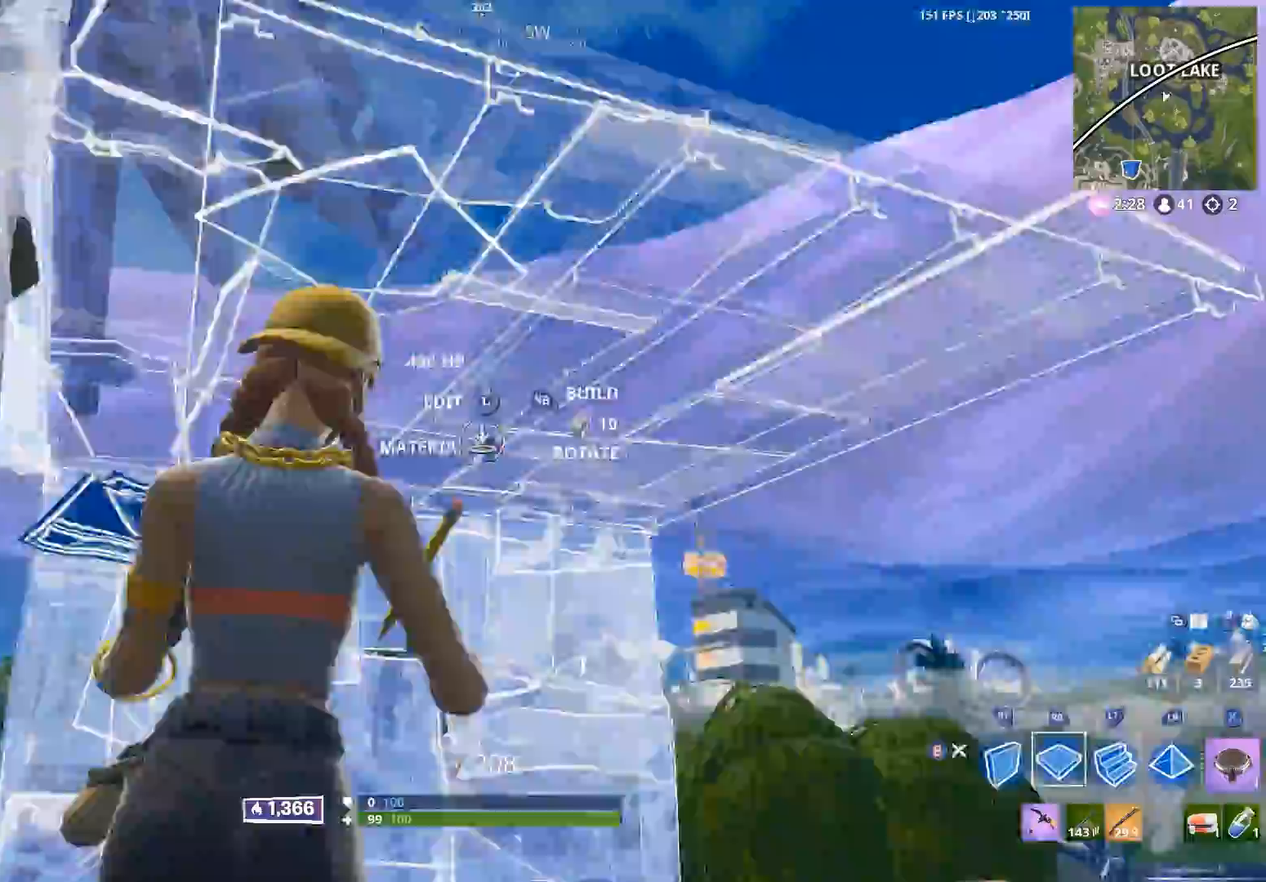
{"buttons": [], "left_stick": "down-right", "right_stick": "left", "events": [[83, "right_stick", "center"], [100, "L1", "down"], [100, "R1", "up"], [217, "L1", "up"], [217, "R2", "up"], [217, "right_stick", "left"], [317, "B", "down"], [317, "R2", "down"], [333, "right_stick", "center"], [367, "R2", "up"], [400, "B", "up"], [450, "right_stick", "left"]]}
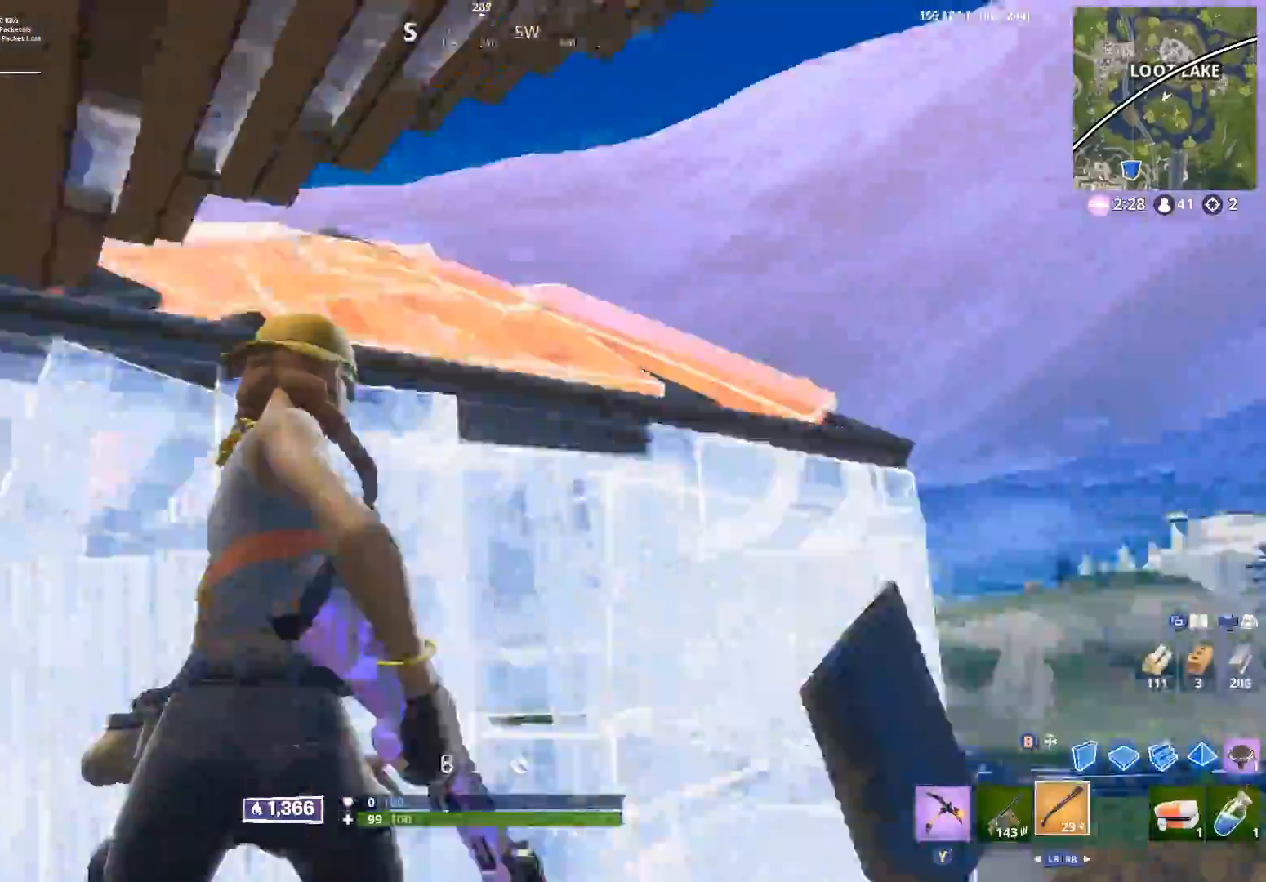
{"buttons": [], "left_stick": "right", "right_stick": "down-left", "events": [[50, "right_stick", "down-left"], [100, "A", "down"], [217, "A", "up"], [300, "left_stick", "right"]]}
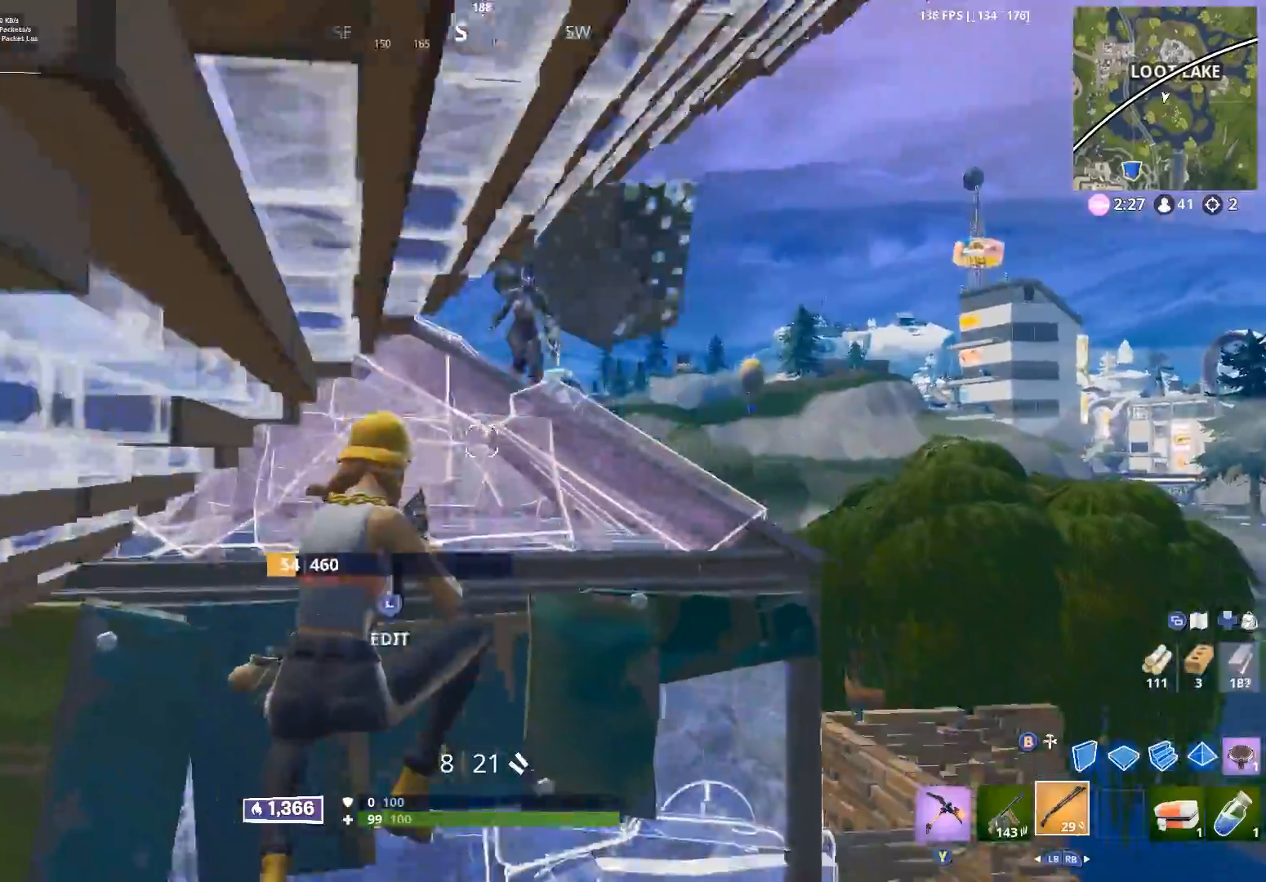
{"buttons": ["L2"], "left_stick": "down-right", "right_stick": "down-right", "events": [[17, "right_stick", "center"], [83, "right_stick", "up"], [350, "L2", "down"], [383, "right_stick", "down-right"], [450, "left_stick", "down-right"]]}
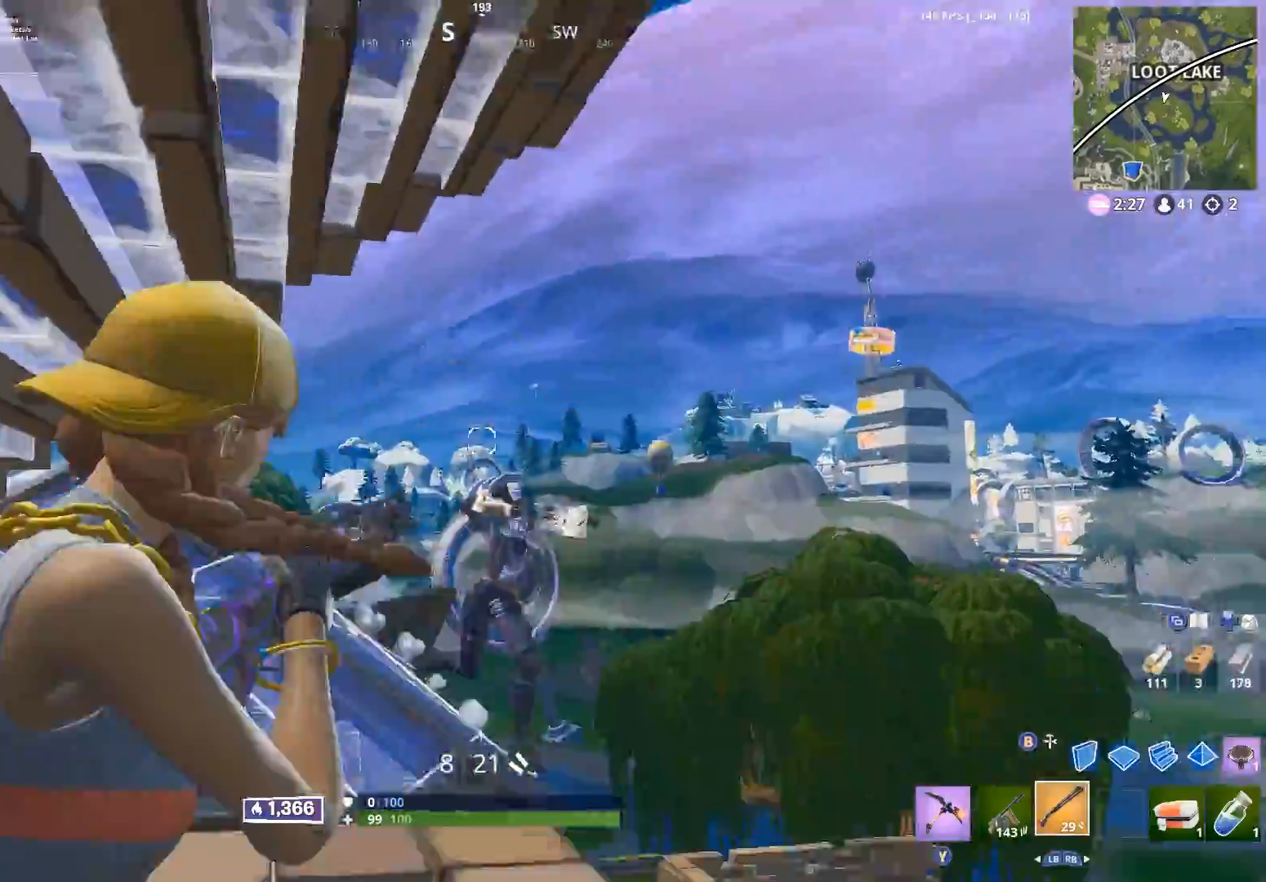
{"buttons": ["A"], "left_stick": "right", "right_stick": "center", "events": [[17, "right_stick", "down"], [150, "L2", "up"], [150, "left_stick", "right"], [183, "R2", "down"], [183, "right_stick", "down-right"], [333, "right_stick", "center"], [400, "R2", "up"], [433, "A", "down"]]}
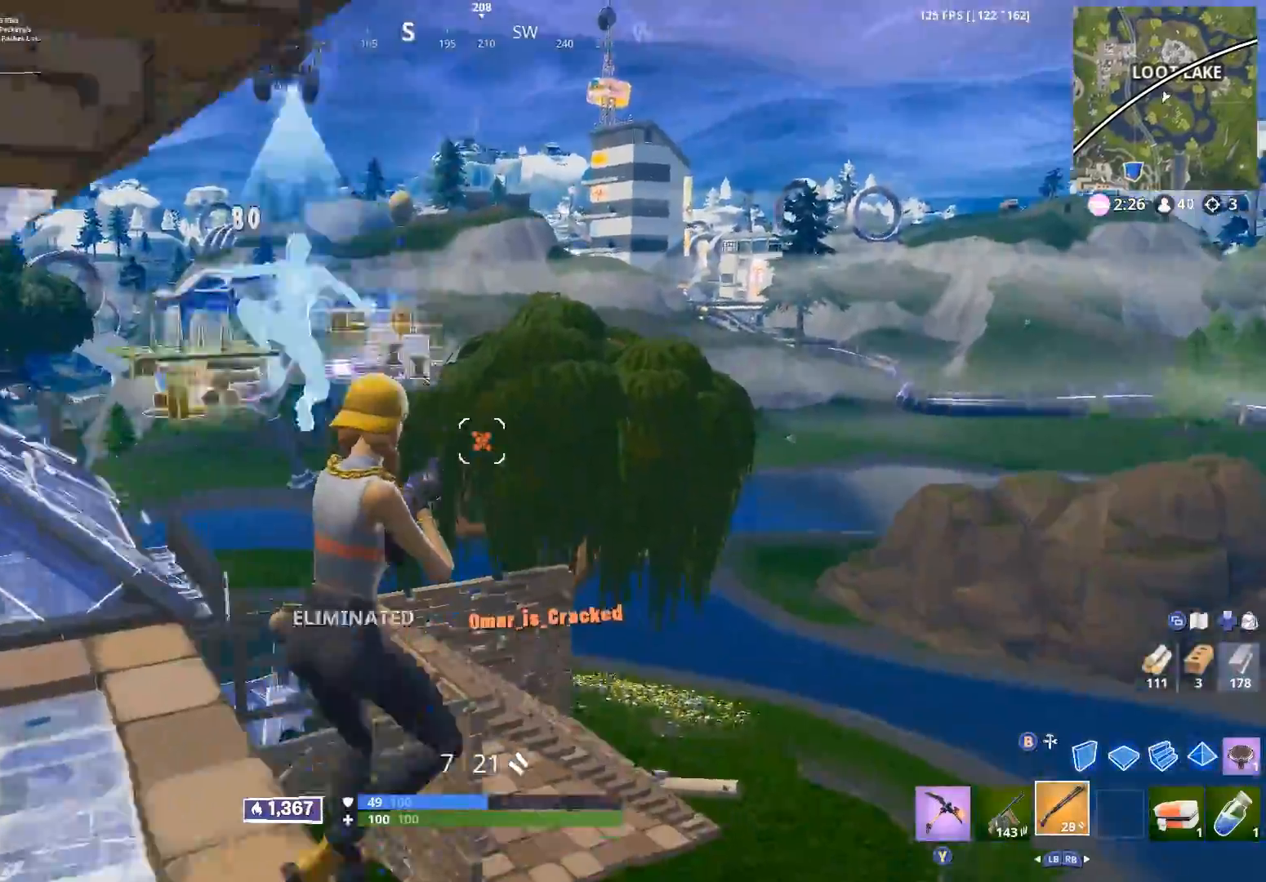
{"buttons": [], "left_stick": "up", "right_stick": "down-left", "events": [[33, "right_stick", "down-left"], [50, "A", "up"], [83, "left_stick", "up"], [183, "Y", "down"], [267, "Y", "up"], [267, "right_stick", "center"], [400, "right_stick", "down-left"]]}
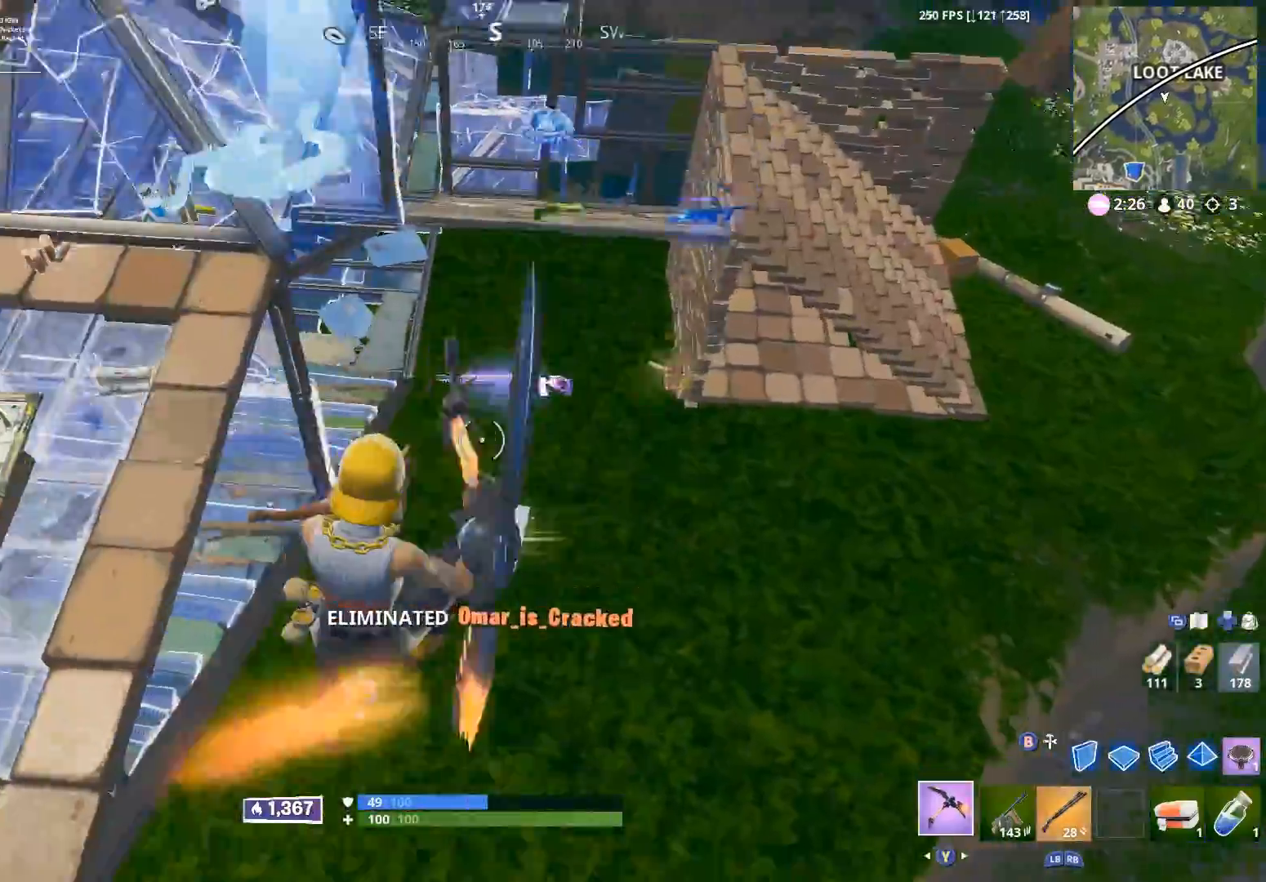
{"buttons": [], "left_stick": "up-right", "right_stick": "up", "events": [[50, "left_stick", "left"], [100, "right_stick", "center"], [117, "left_stick", "down"], [167, "left_stick", "down-right"], [300, "left_stick", "right"], [333, "right_stick", "up"], [500, "left_stick", "up-right"]]}
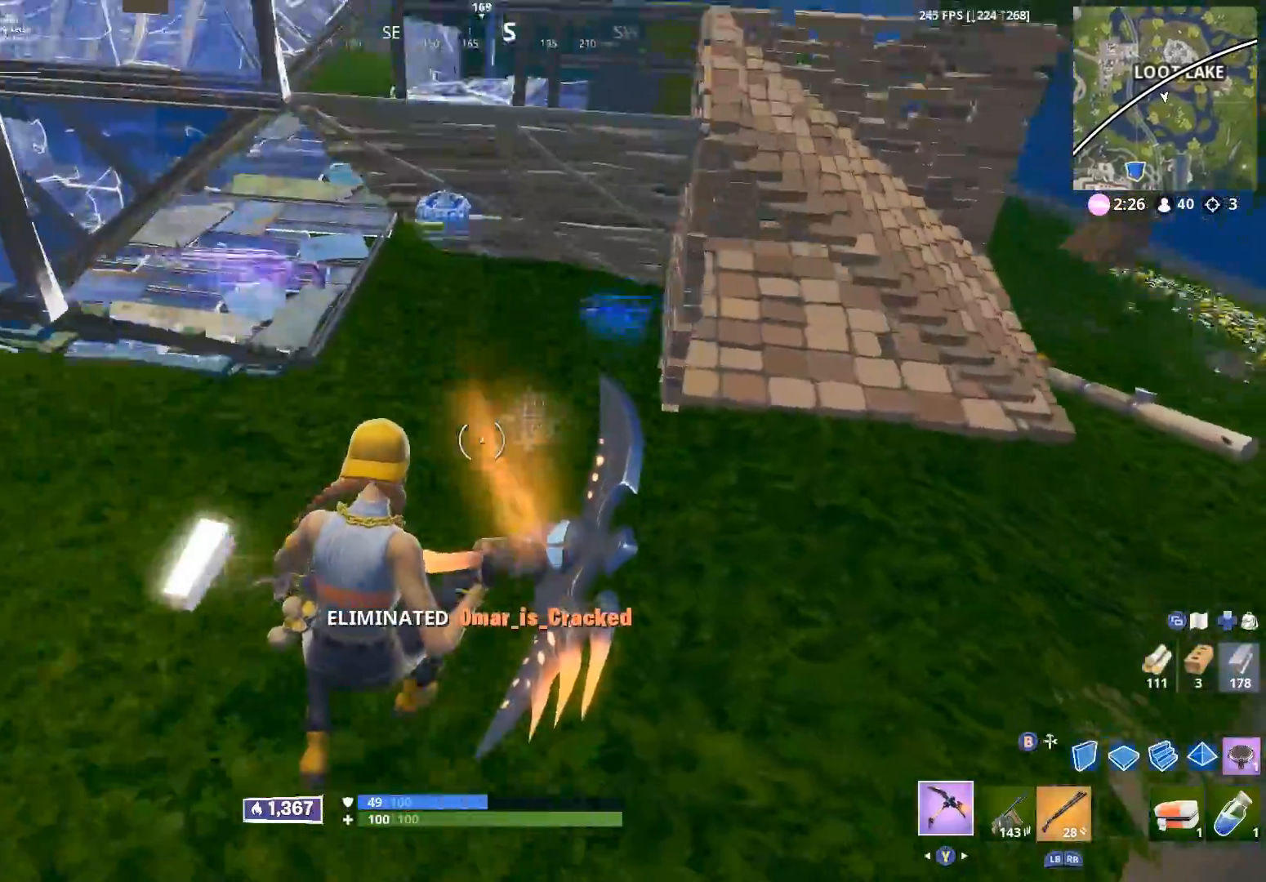
{"buttons": [], "left_stick": "up", "right_stick": "left", "events": [[167, "left_stick", "up"], [167, "right_stick", "center"], [250, "right_stick", "left"]]}